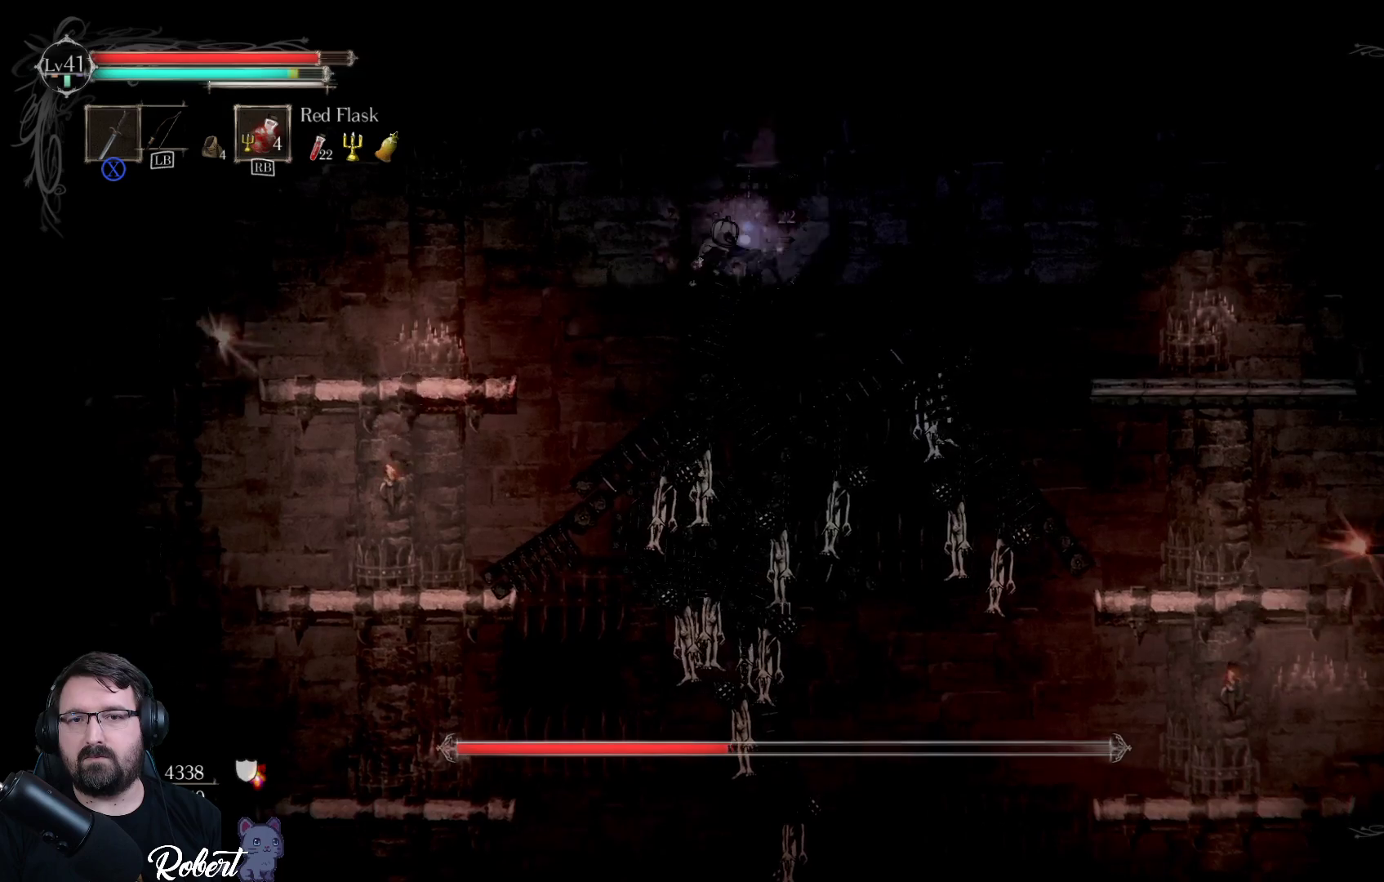
Gameplay with a controller (Xbox layout); each line is a JSON object with the inputs held at the frame after it. "events" lists button and stick changes between this image and that frame as [ms after this image, input, new state], when the widget could be followed in between.
{"buttons": ["X"], "left_stick": "up", "right_stick": "center", "events": [[33, "X", "up"], [133, "X", "down"], [200, "X", "up"], [233, "left_stick", "up"], [300, "X", "down"], [433, "X", "up"], [500, "X", "down"]]}
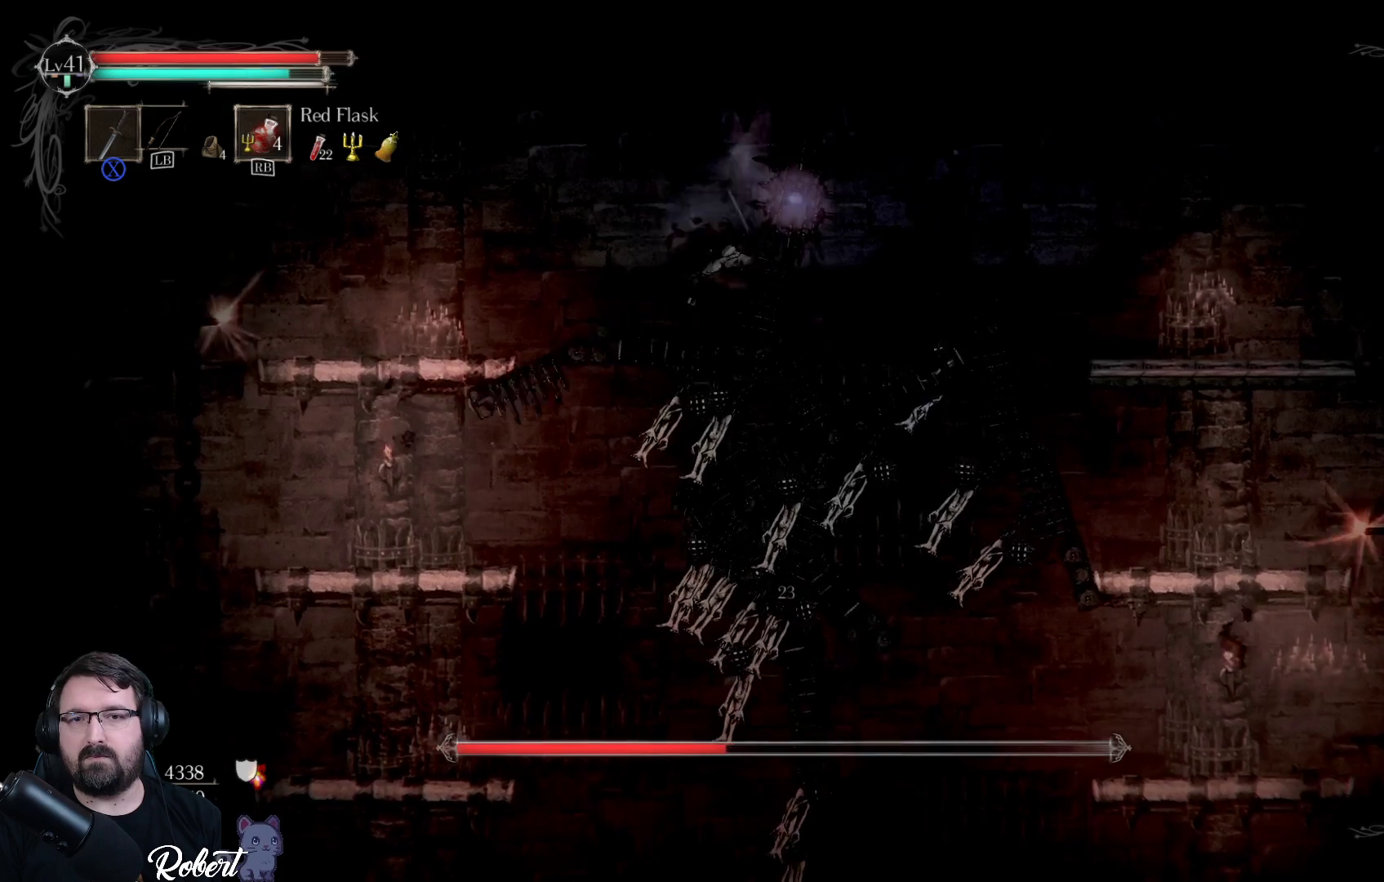
{"buttons": [], "left_stick": "up-right", "right_stick": "center", "events": [[100, "X", "up"], [133, "left_stick", "up-right"], [200, "X", "down"], [300, "X", "up"], [400, "X", "down"], [500, "X", "up"]]}
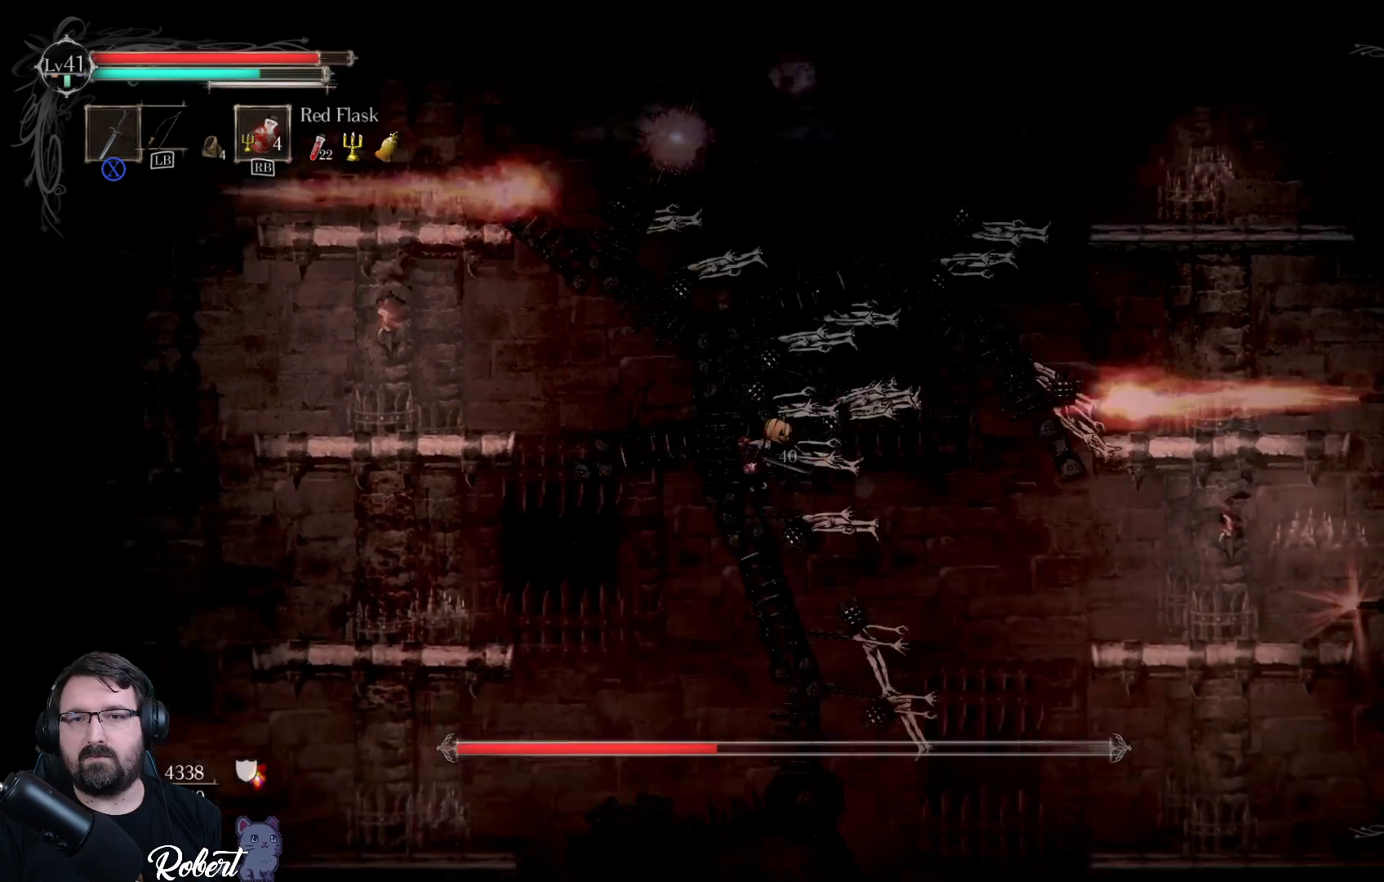
{"buttons": [], "left_stick": "up-right", "right_stick": "center", "events": [[133, "X", "down"], [233, "X", "up"]]}
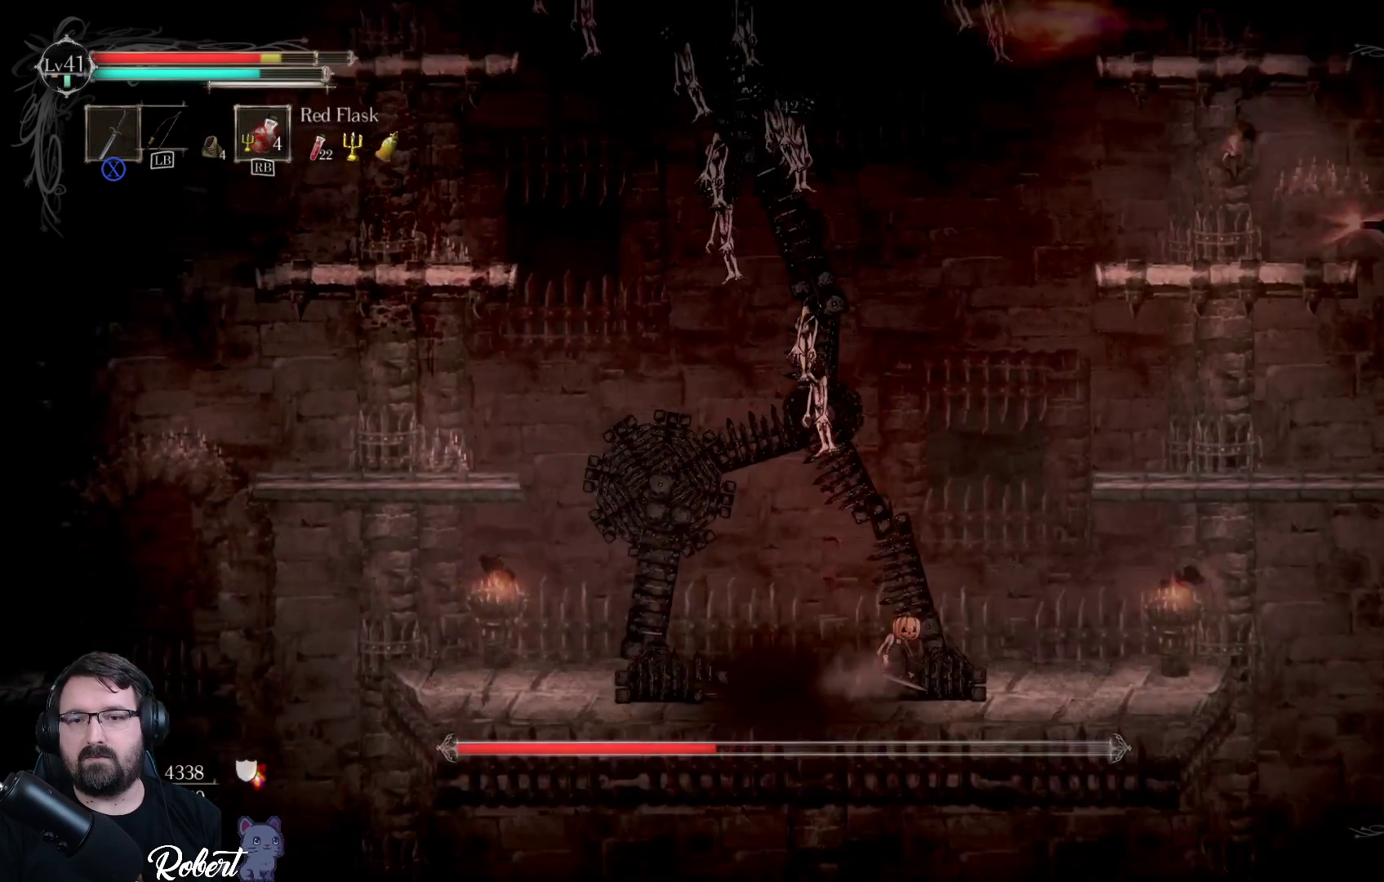
{"buttons": [], "left_stick": "up-right", "right_stick": "center", "events": []}
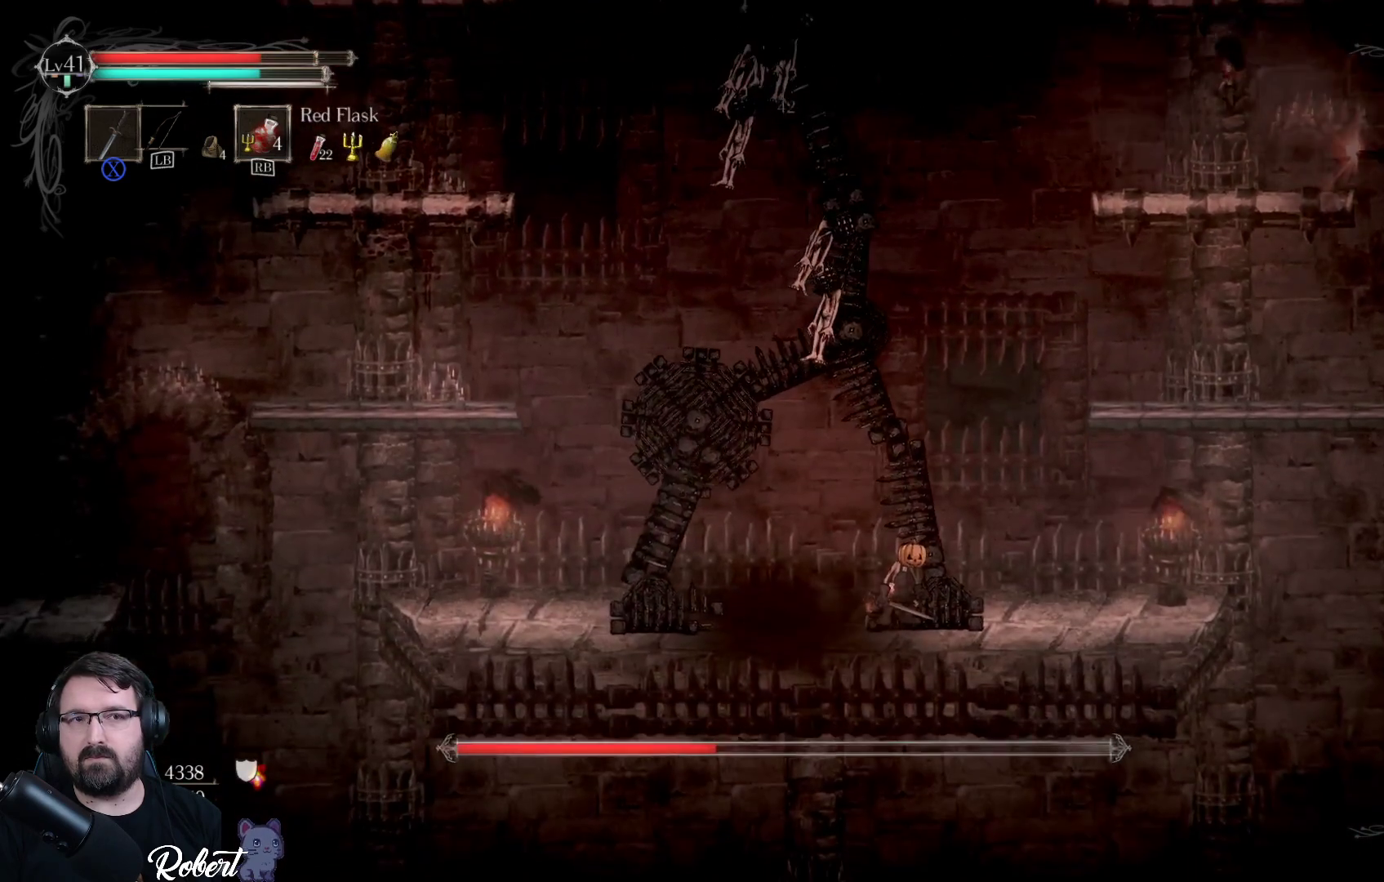
{"buttons": [], "left_stick": "up-right", "right_stick": "center", "events": []}
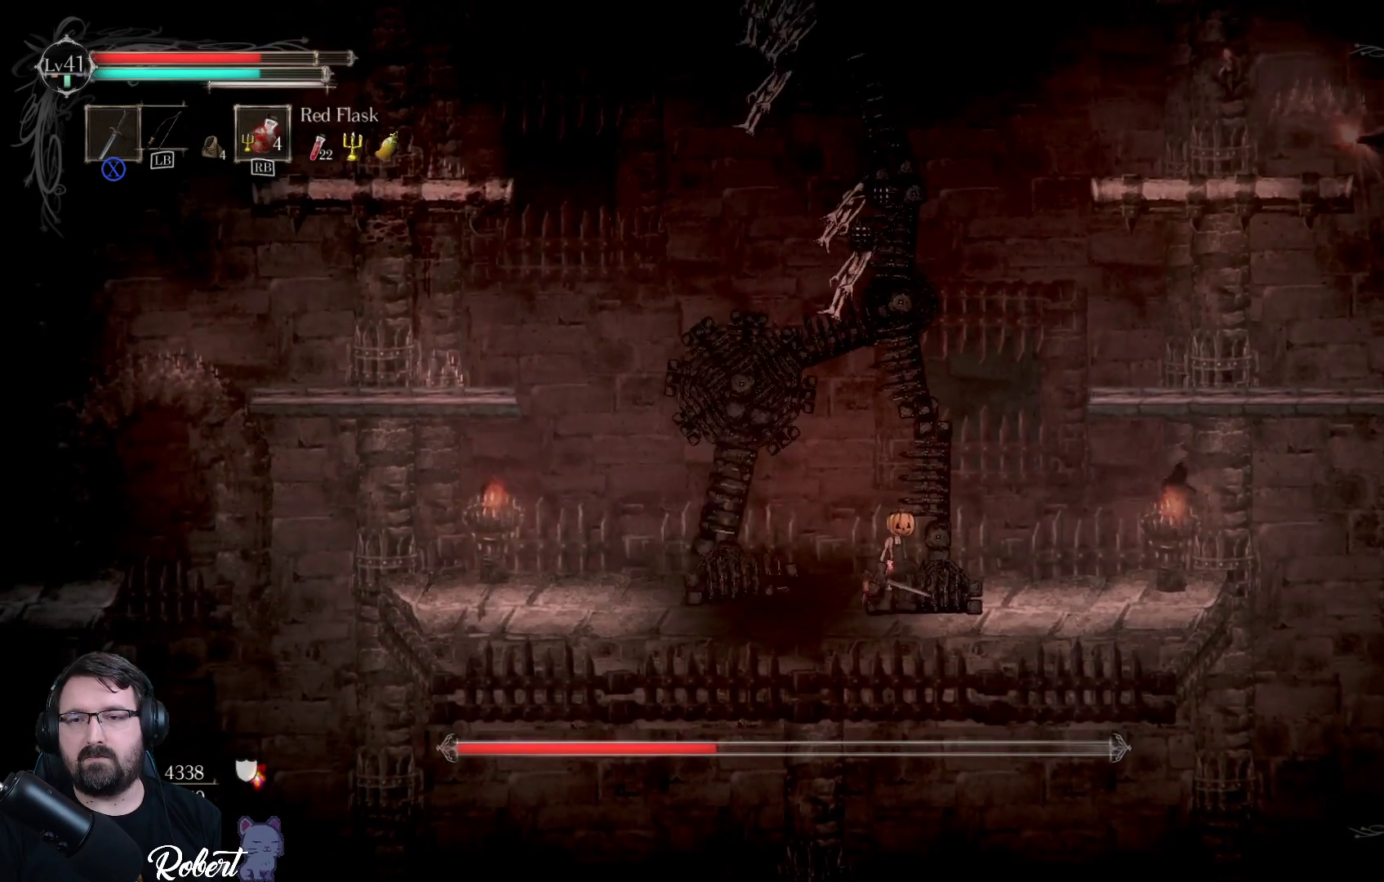
{"buttons": [], "left_stick": "left", "right_stick": "center", "events": [[100, "left_stick", "up"], [367, "left_stick", "left"]]}
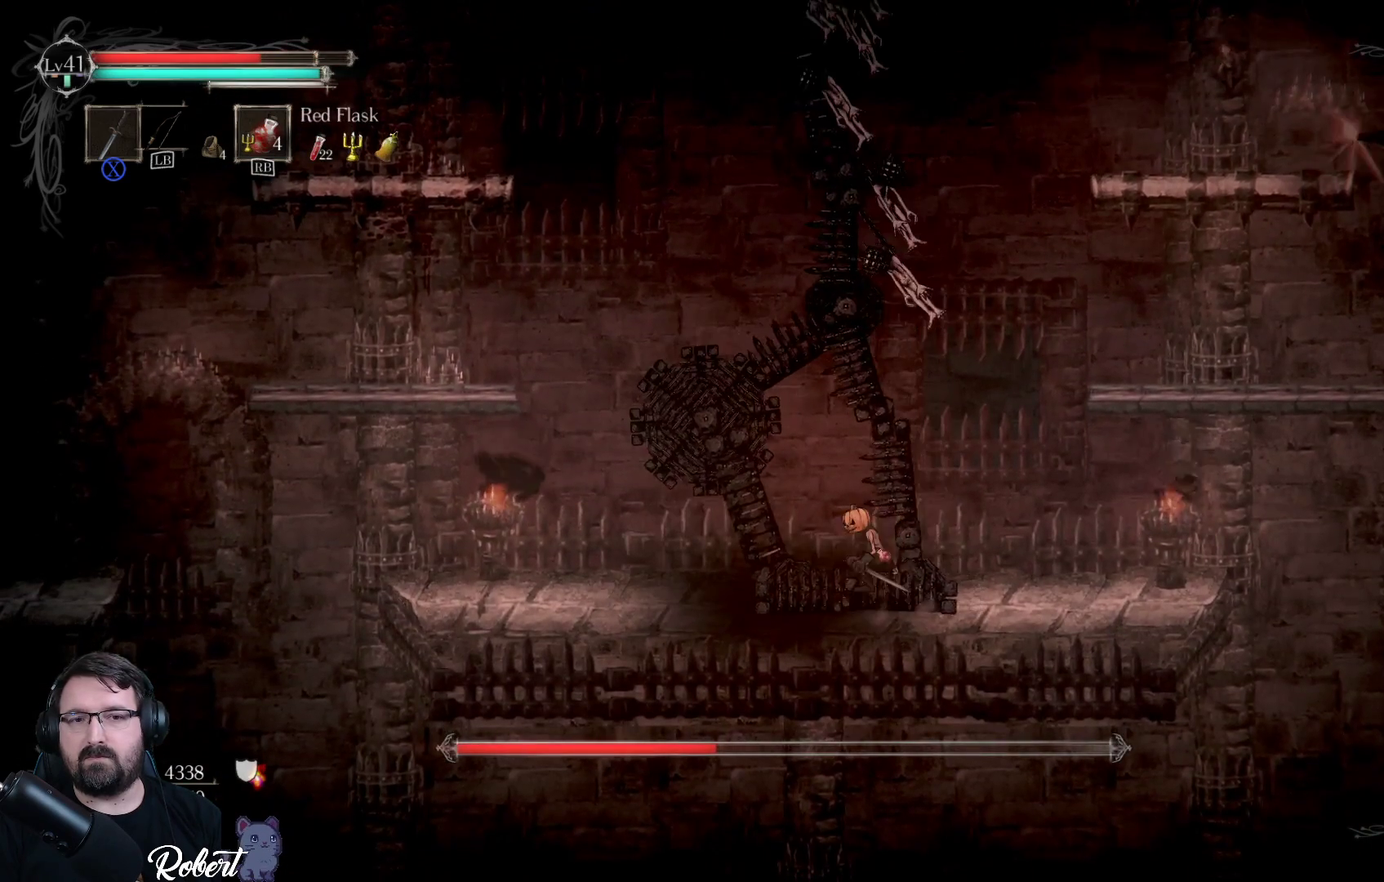
{"buttons": [], "left_stick": "left", "right_stick": "center", "events": []}
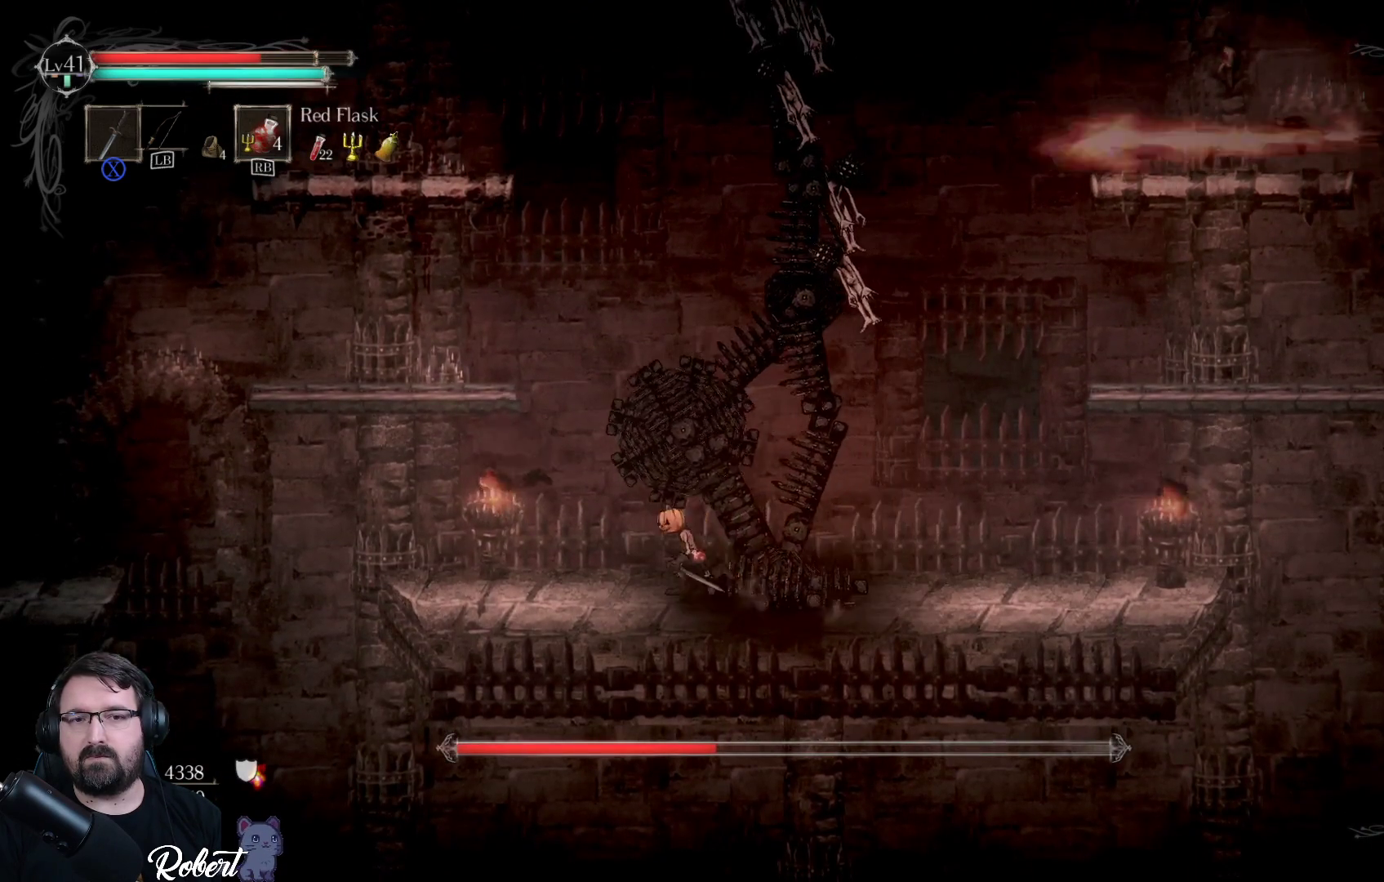
{"buttons": [], "left_stick": "up-left", "right_stick": "center", "events": [[67, "left_stick", "up-left"], [133, "A", "down"], [367, "A", "up"]]}
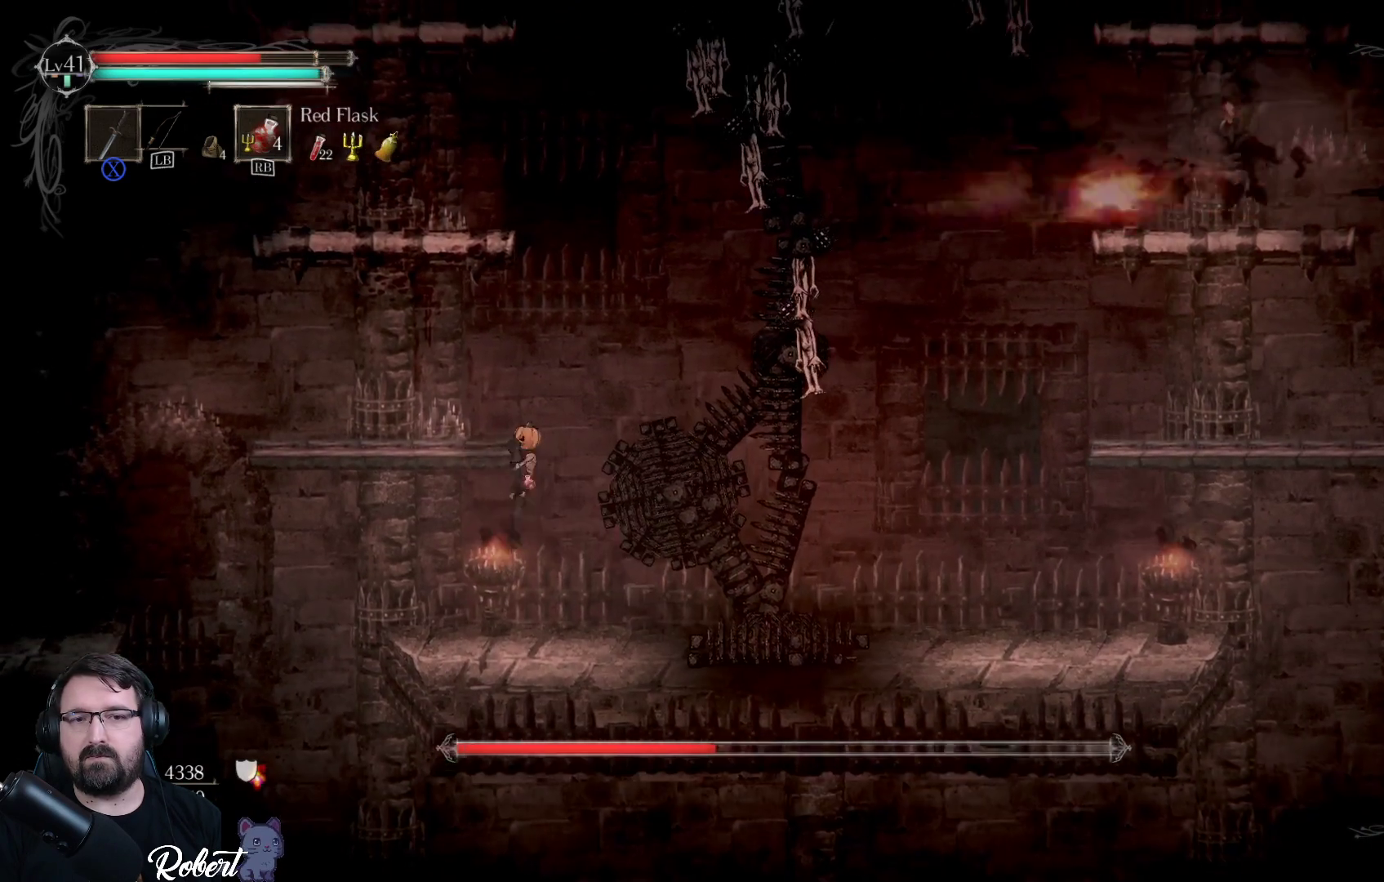
{"buttons": [], "left_stick": "up-left", "right_stick": "center", "events": []}
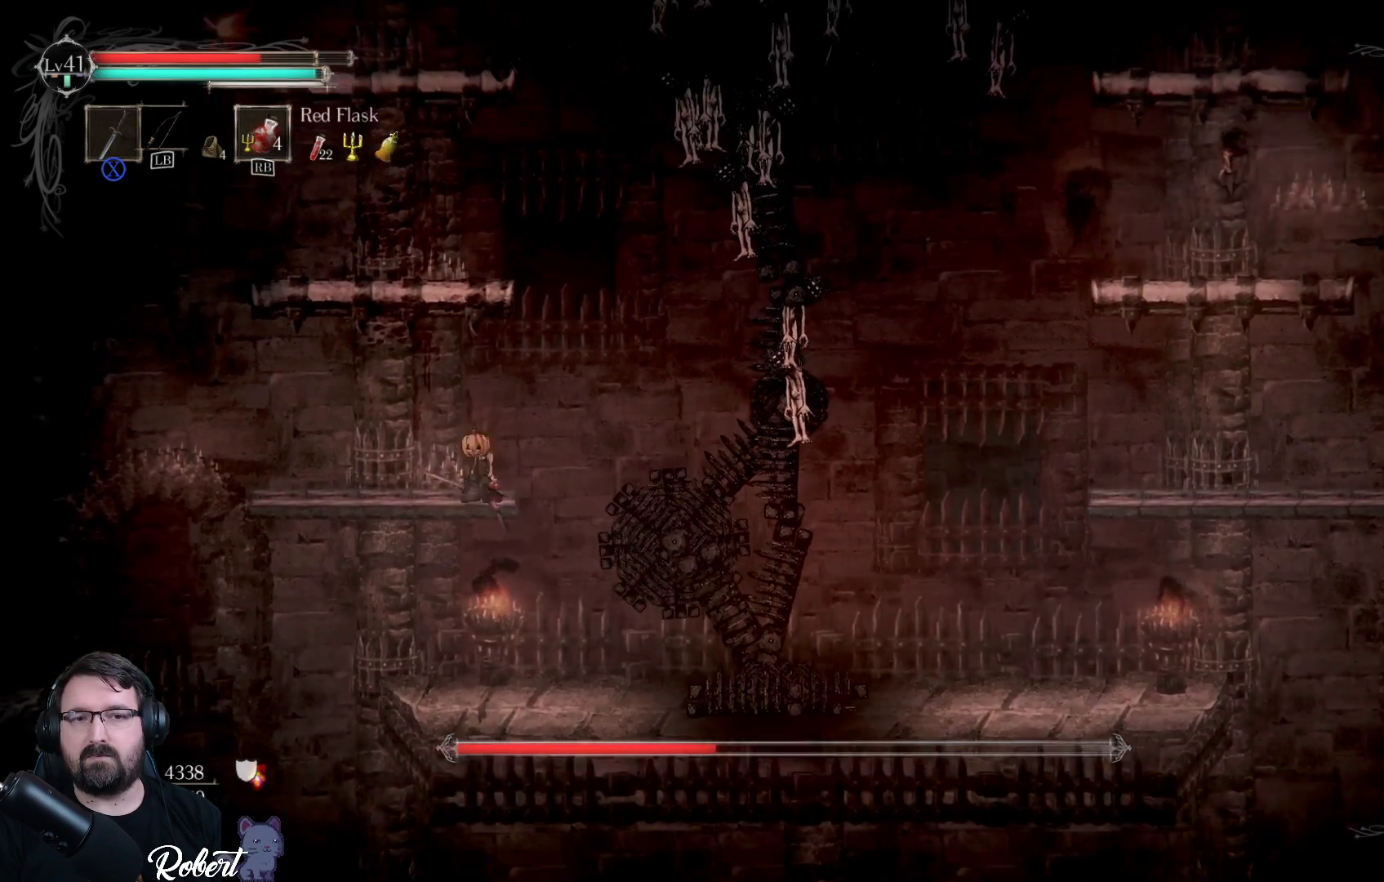
{"buttons": [], "left_stick": "up", "right_stick": "center", "events": [[33, "A", "down"], [67, "left_stick", "up"], [167, "A", "up"]]}
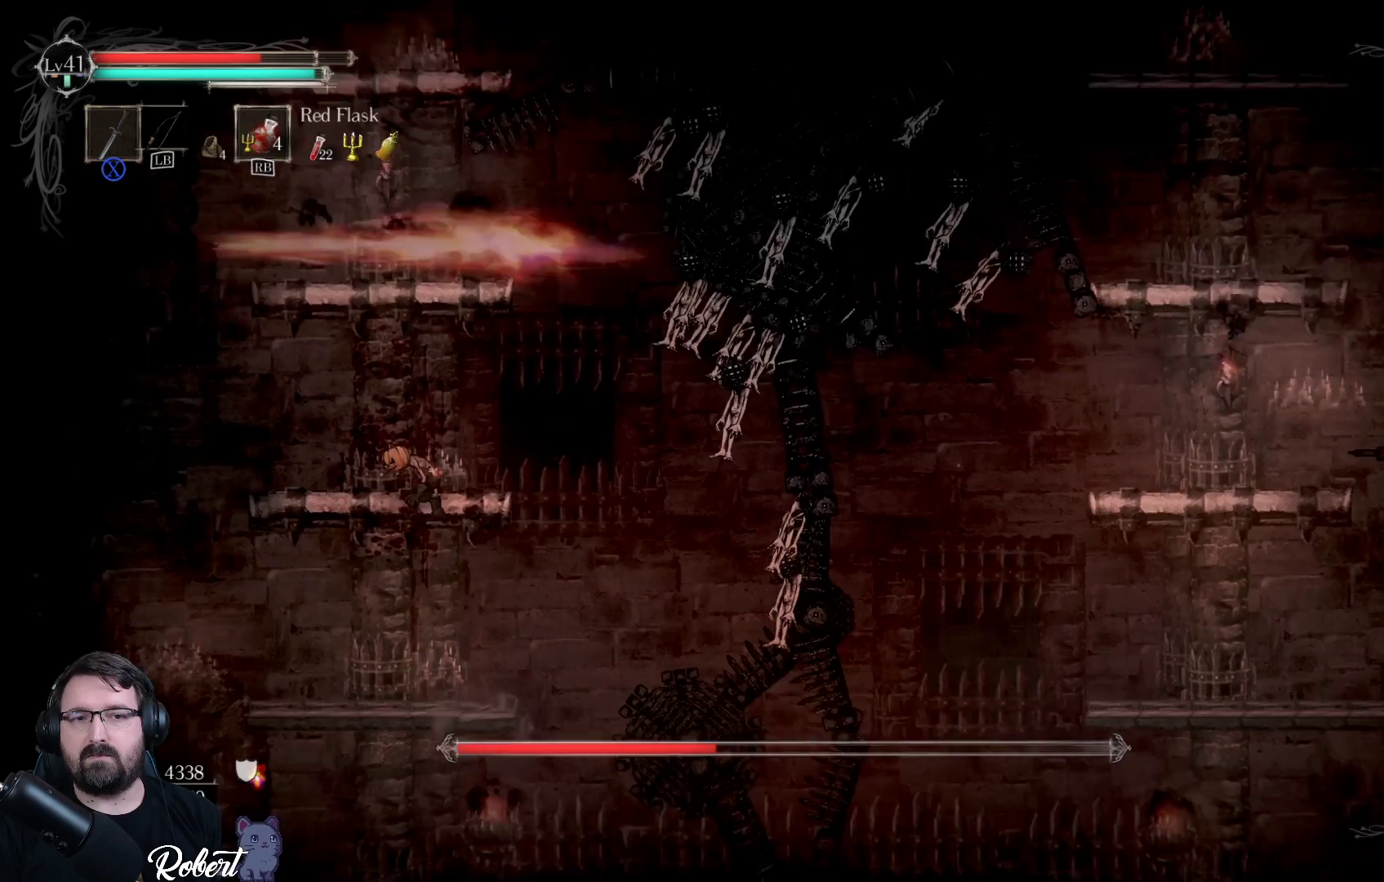
{"buttons": [], "left_stick": "up", "right_stick": "center", "events": [[167, "left_stick", "center"], [400, "left_stick", "up"]]}
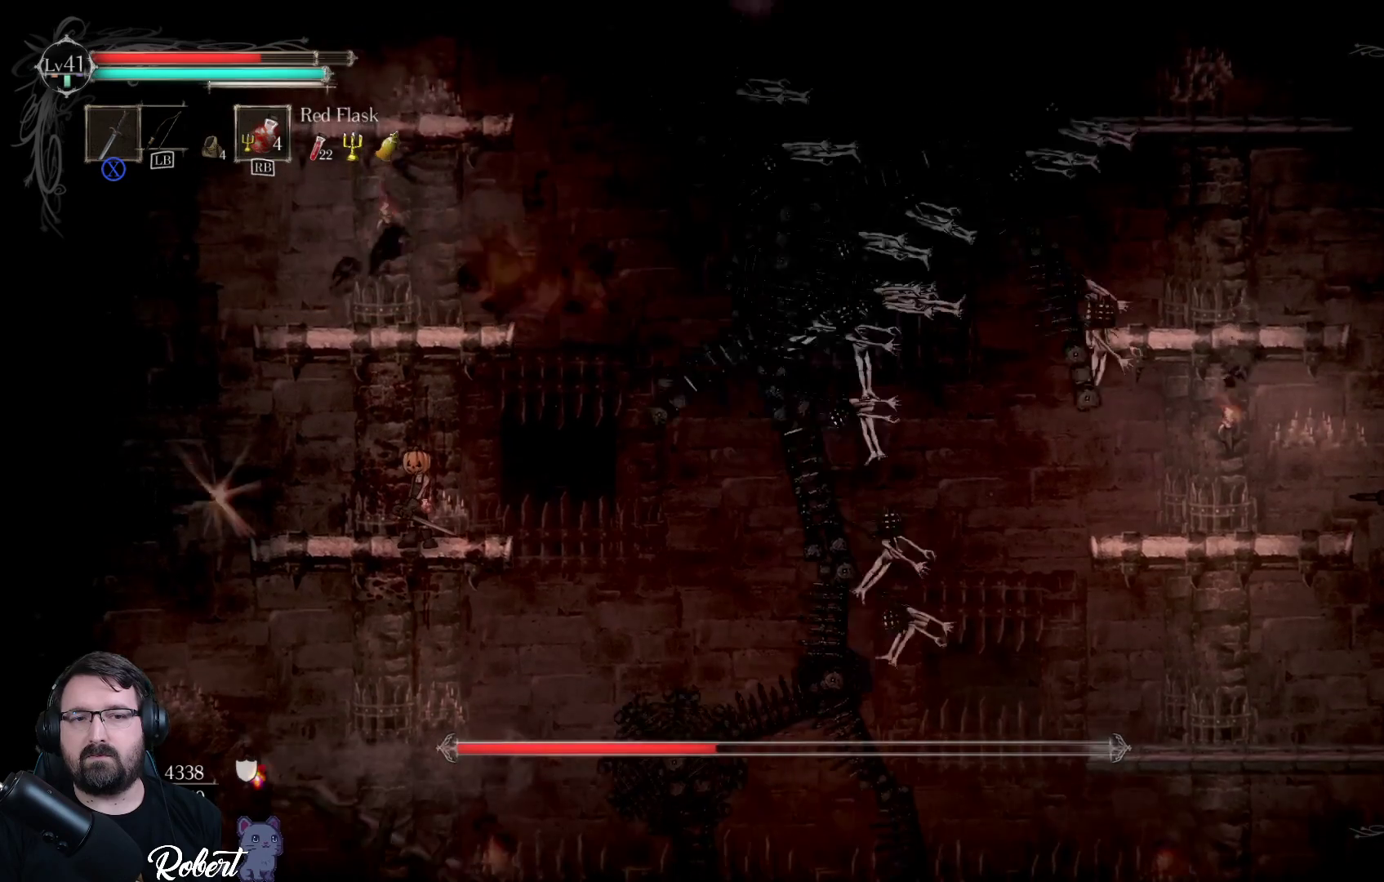
{"buttons": [], "left_stick": "up", "right_stick": "center", "events": [[67, "left_stick", "center"], [333, "left_stick", "up"]]}
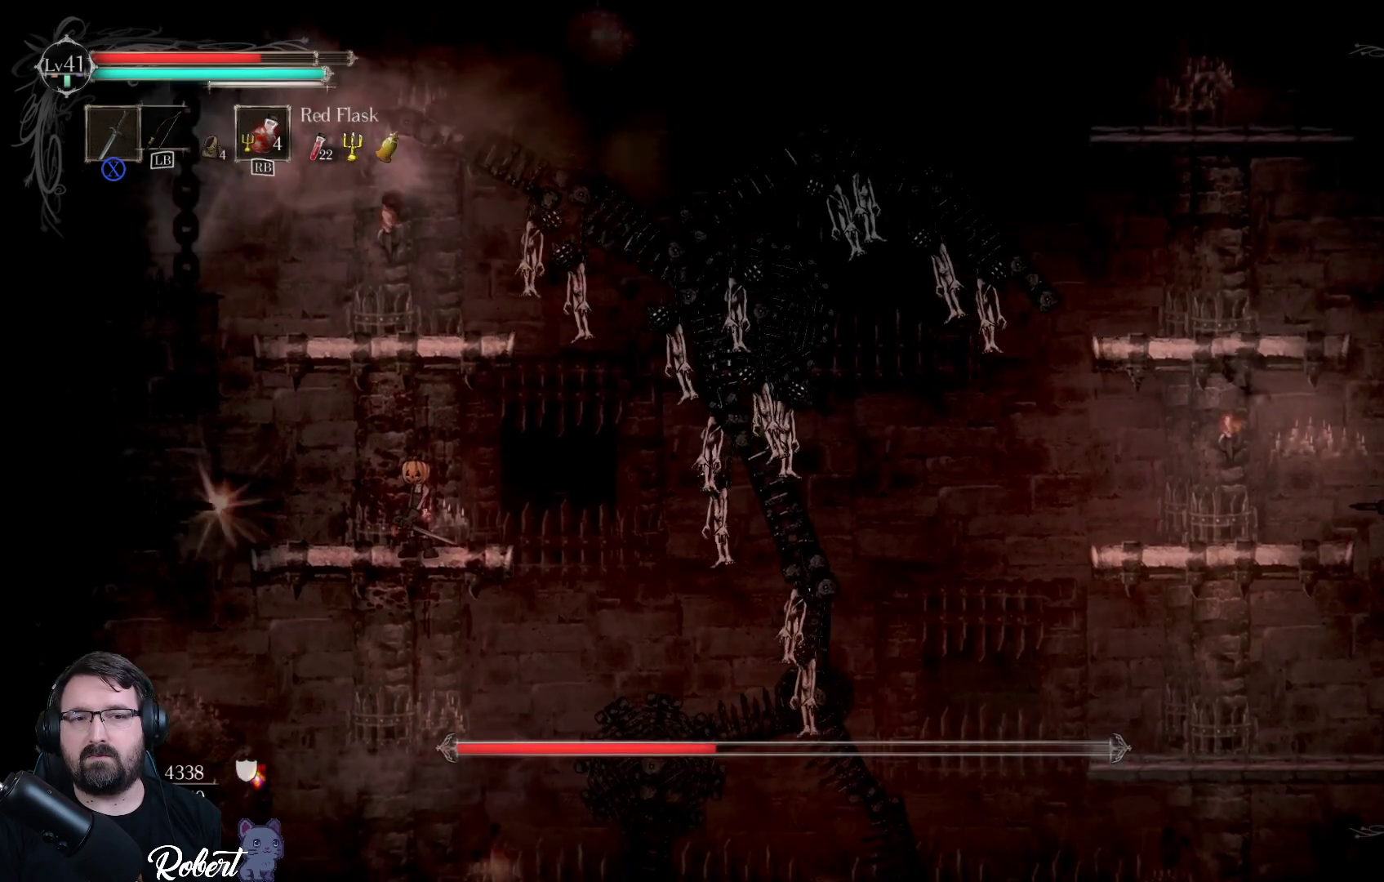
{"buttons": [], "left_stick": "up", "right_stick": "center", "events": [[67, "A", "down"], [200, "A", "up"]]}
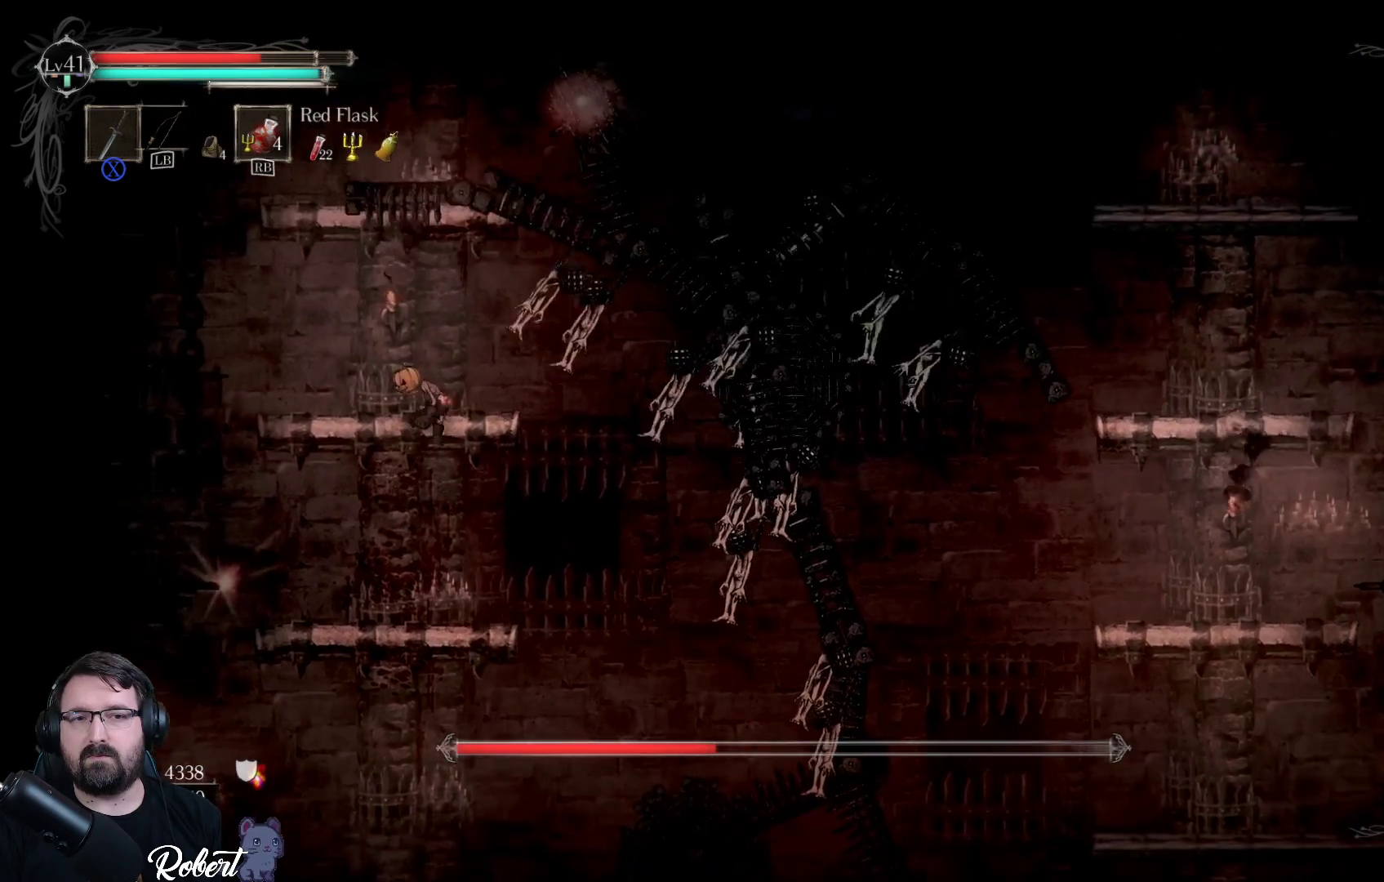
{"buttons": ["A"], "left_stick": "up", "right_stick": "center", "events": [[333, "A", "down"]]}
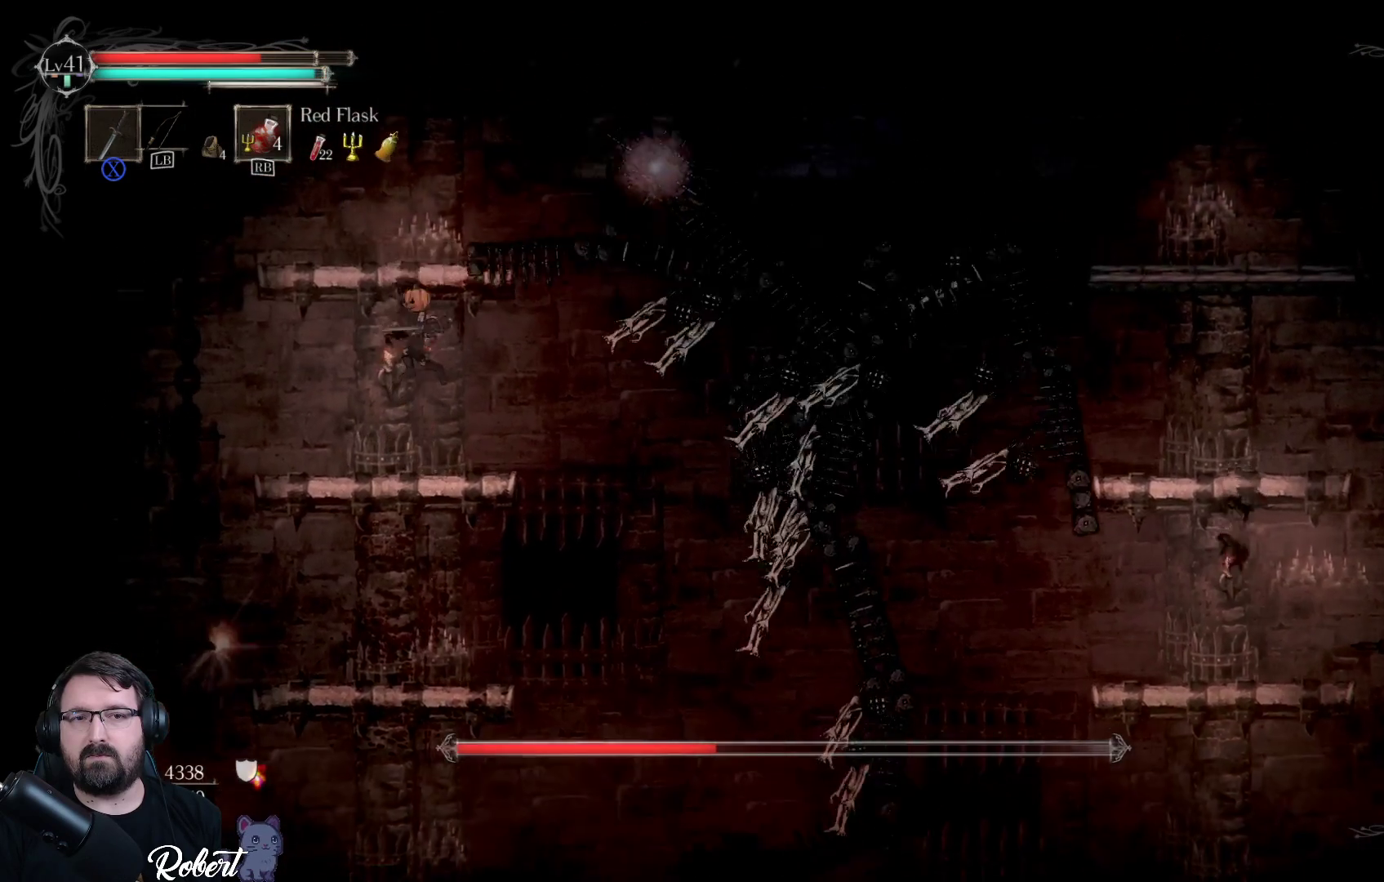
{"buttons": [], "left_stick": "up-right", "right_stick": "center", "events": [[33, "A", "up"], [267, "left_stick", "up-right"]]}
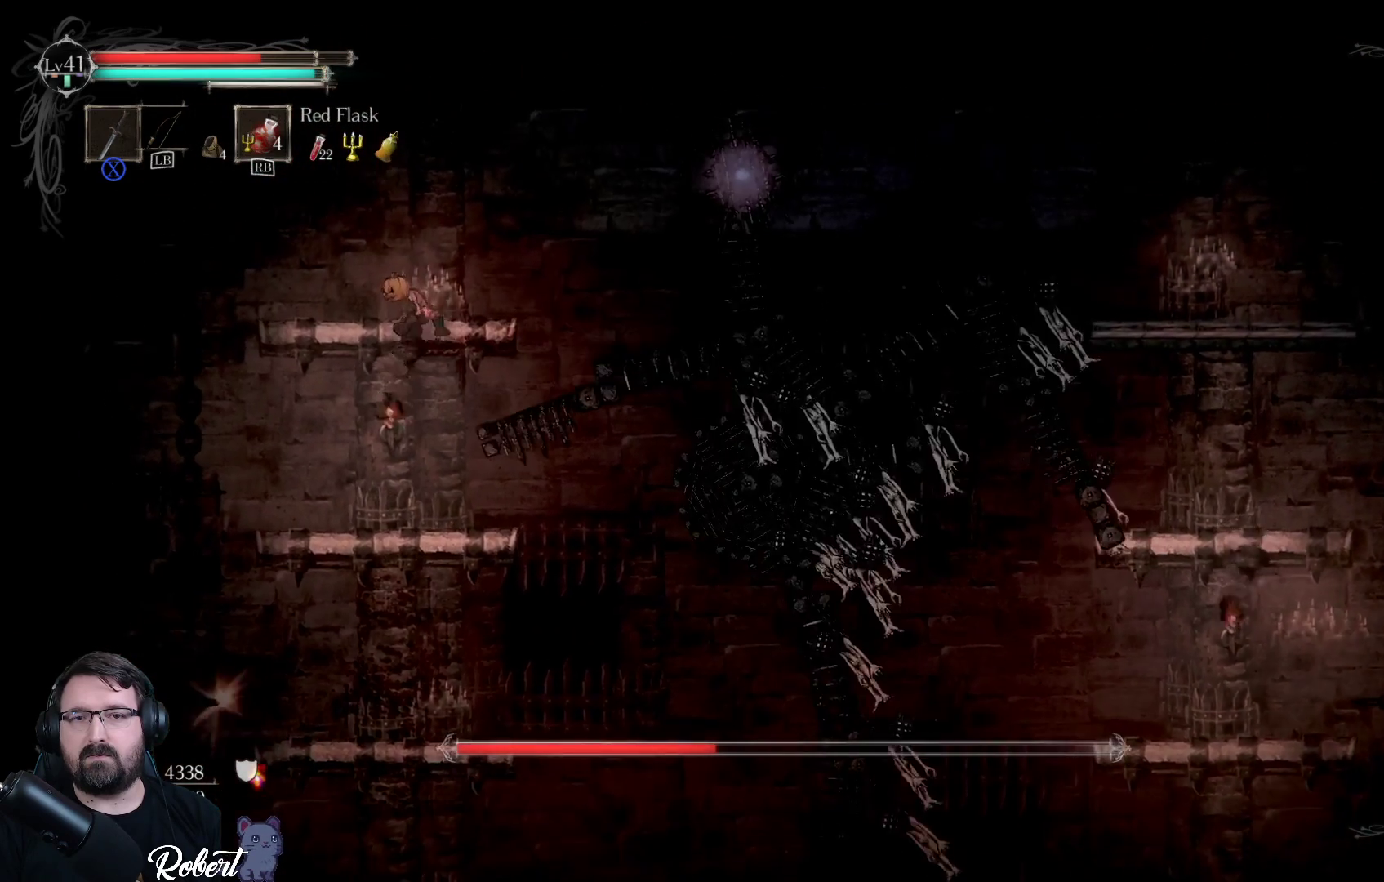
{"buttons": [], "left_stick": "up-right", "right_stick": "center", "events": [[233, "A", "down"], [500, "A", "up"]]}
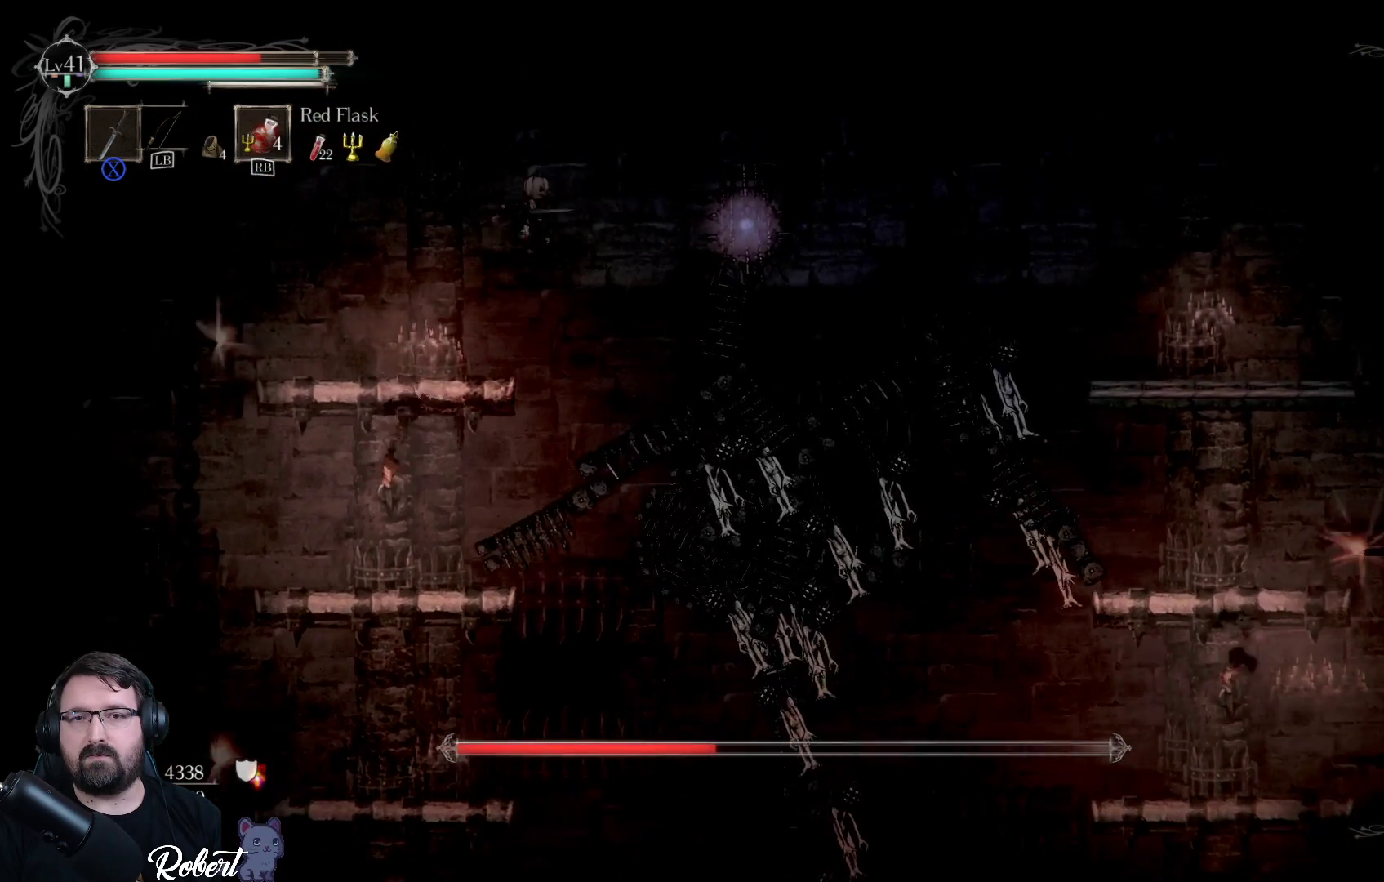
{"buttons": [], "left_stick": "up-right", "right_stick": "center", "events": [[200, "X", "down"], [333, "X", "up"], [433, "X", "down"], [500, "X", "up"]]}
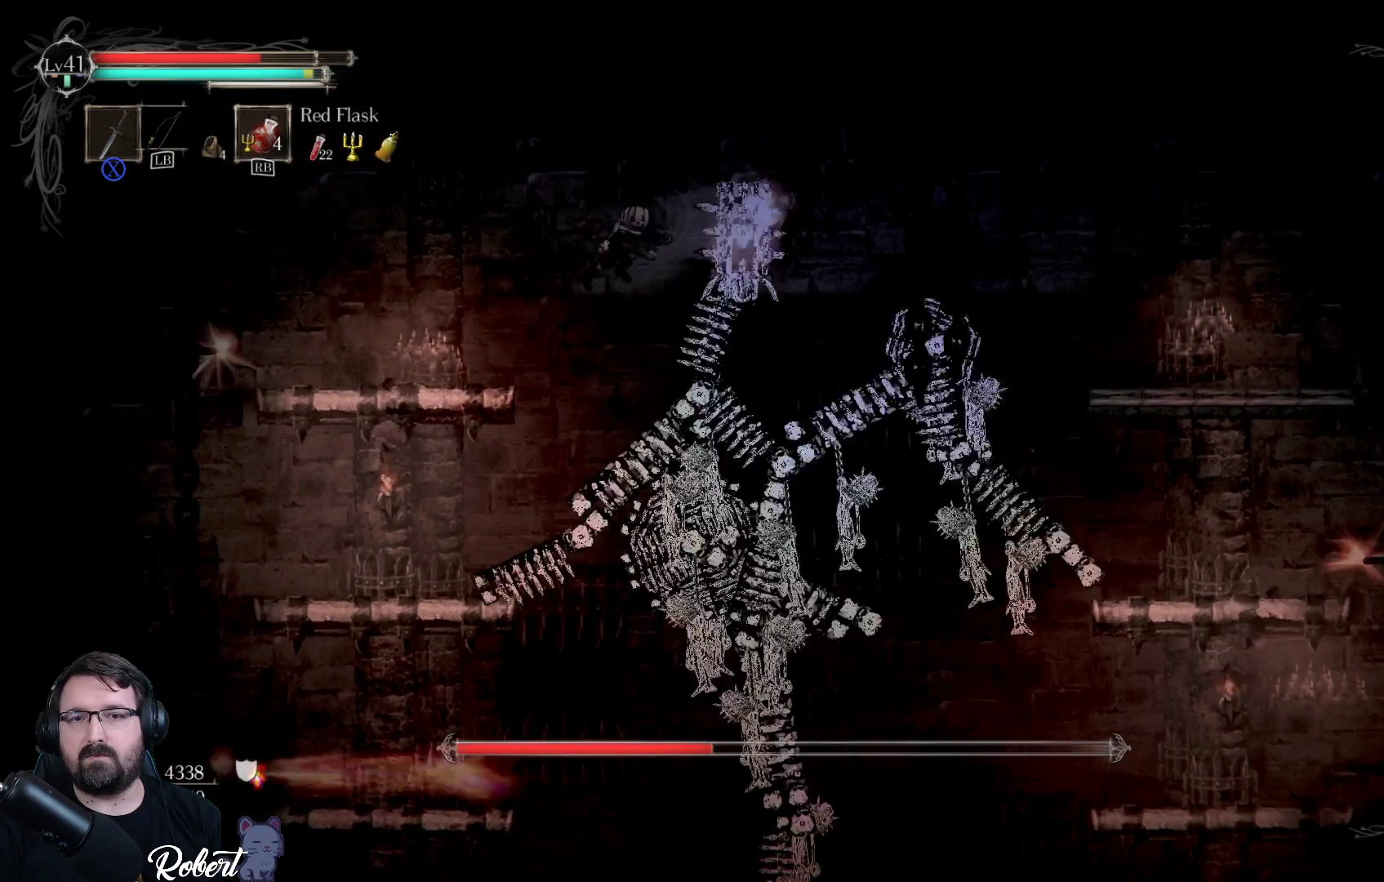
{"buttons": ["X"], "left_stick": "up-right", "right_stick": "center", "events": [[100, "X", "down"], [200, "X", "up"], [267, "X", "down"], [367, "X", "up"], [433, "X", "down"]]}
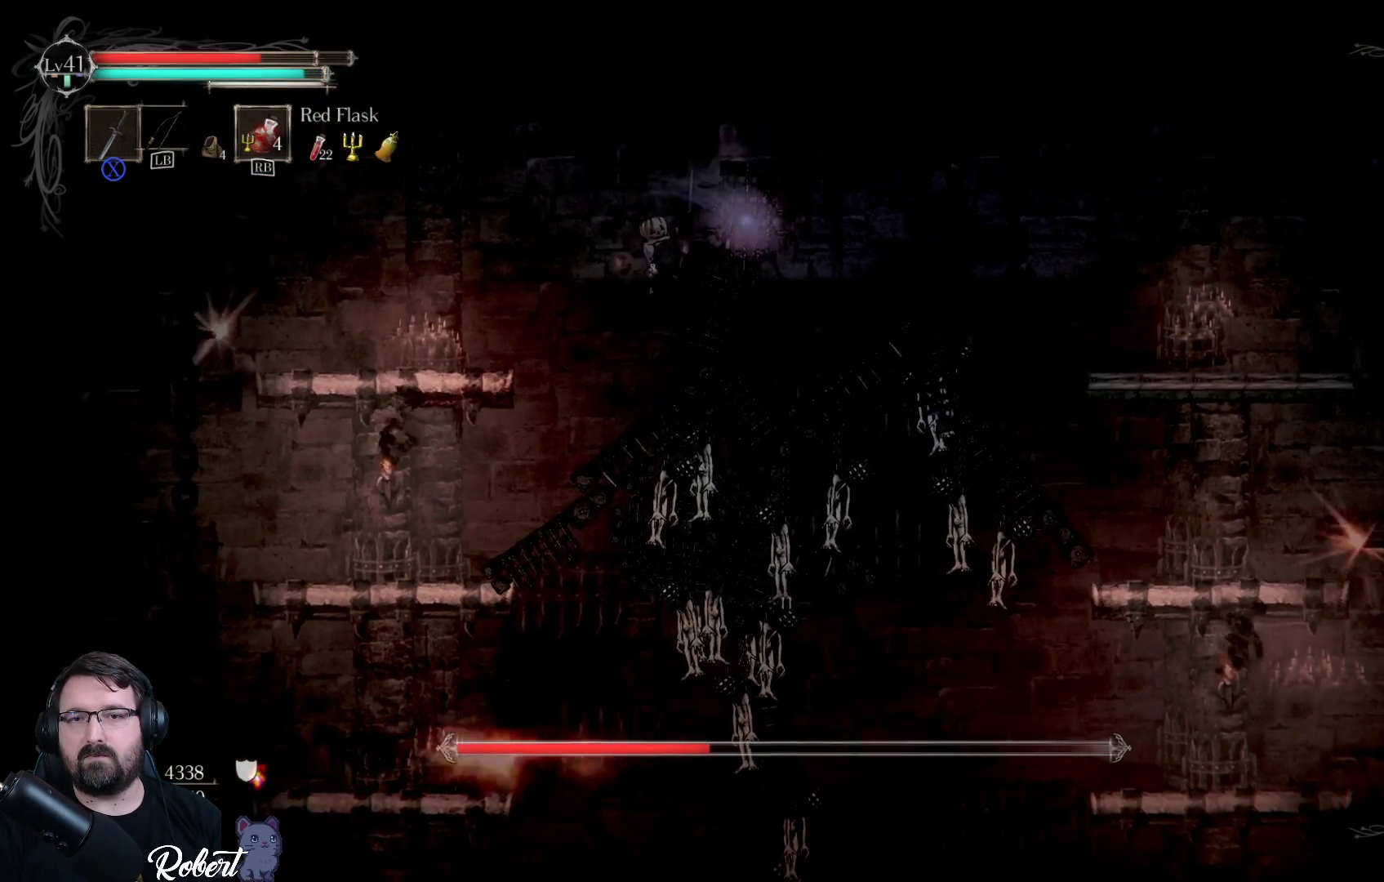
{"buttons": ["X"], "left_stick": "up-right", "right_stick": "center", "events": [[33, "X", "up"], [100, "X", "down"], [200, "X", "up"], [267, "X", "down"], [400, "X", "up"], [467, "X", "down"]]}
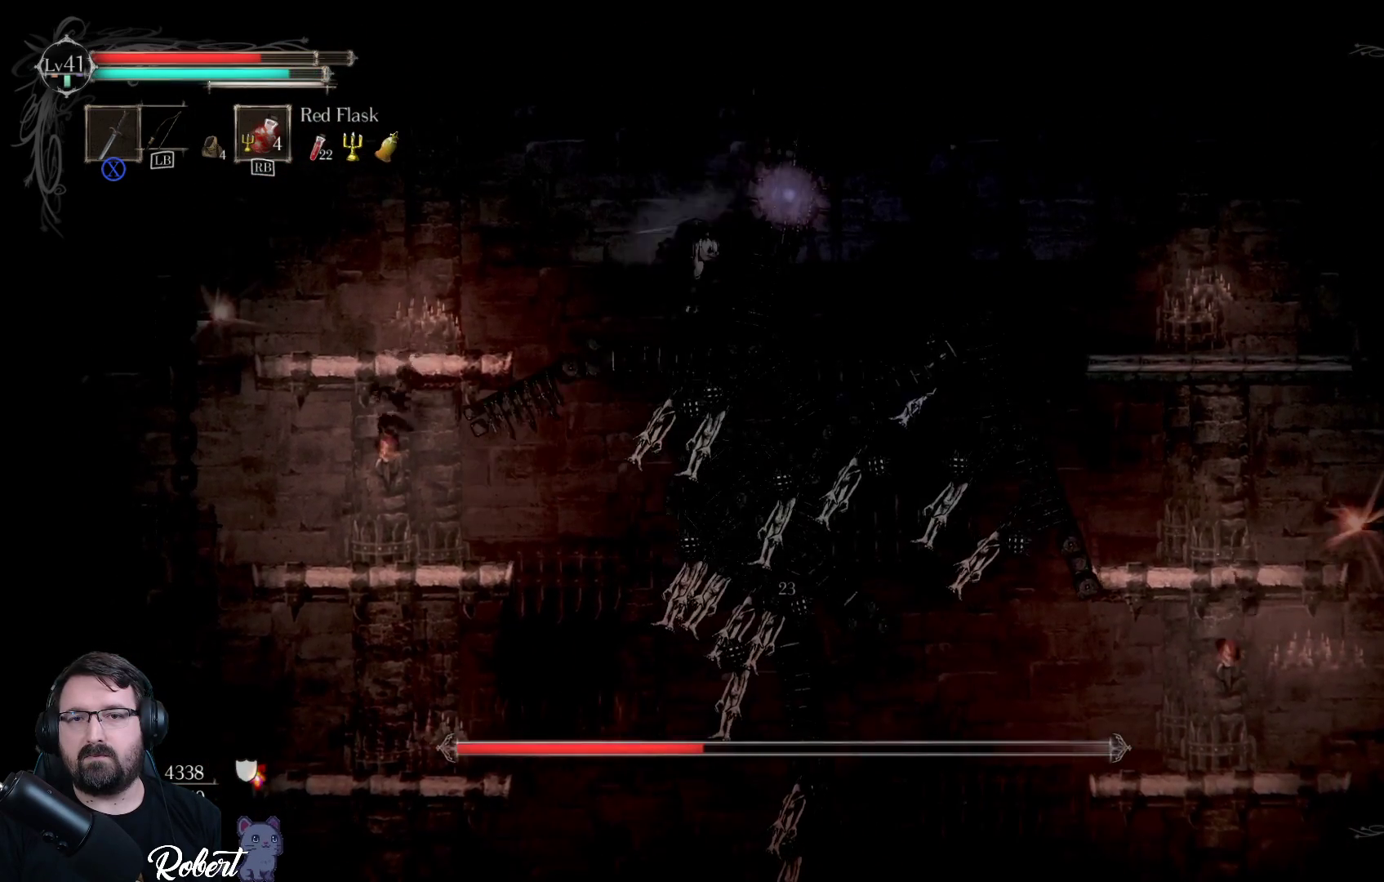
{"buttons": ["X"], "left_stick": "up-right", "right_stick": "center", "events": [[100, "X", "up"], [200, "X", "down"], [300, "X", "up"], [400, "X", "down"]]}
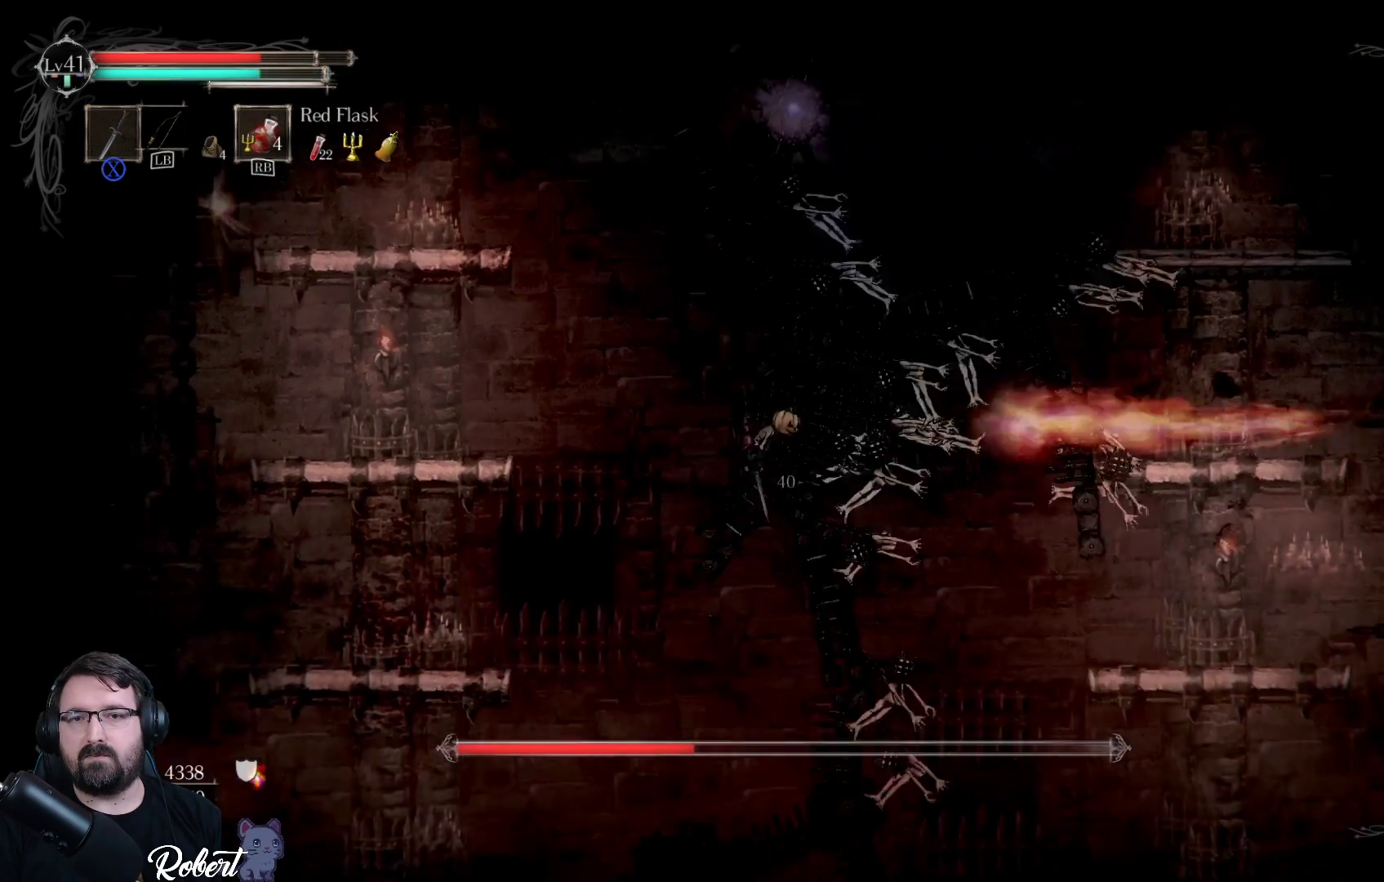
{"buttons": [], "left_stick": "up-right", "right_stick": "center", "events": [[33, "X", "up"], [133, "X", "down"], [267, "X", "up"]]}
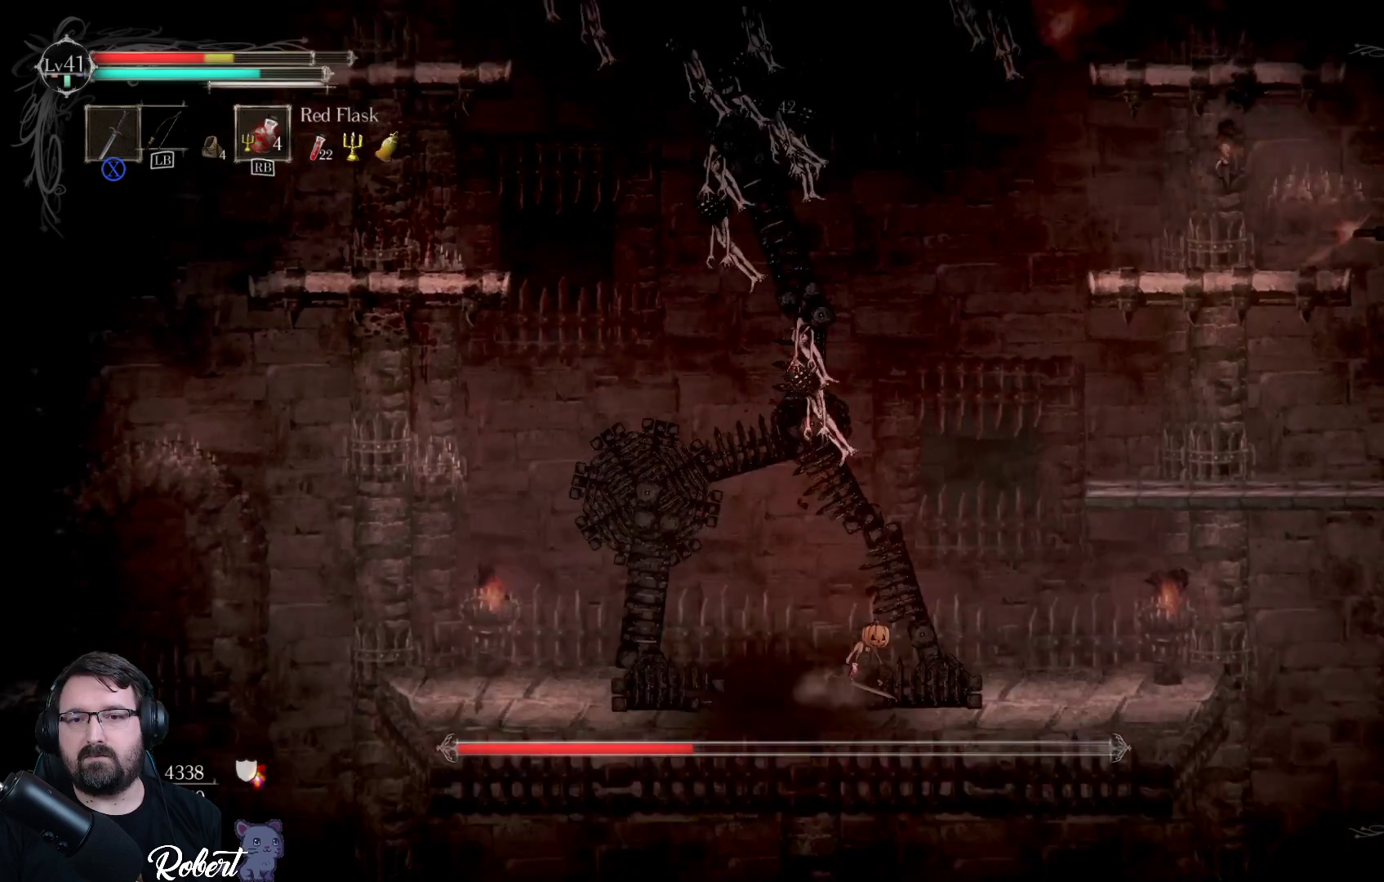
{"buttons": [], "left_stick": "up-right", "right_stick": "center", "events": []}
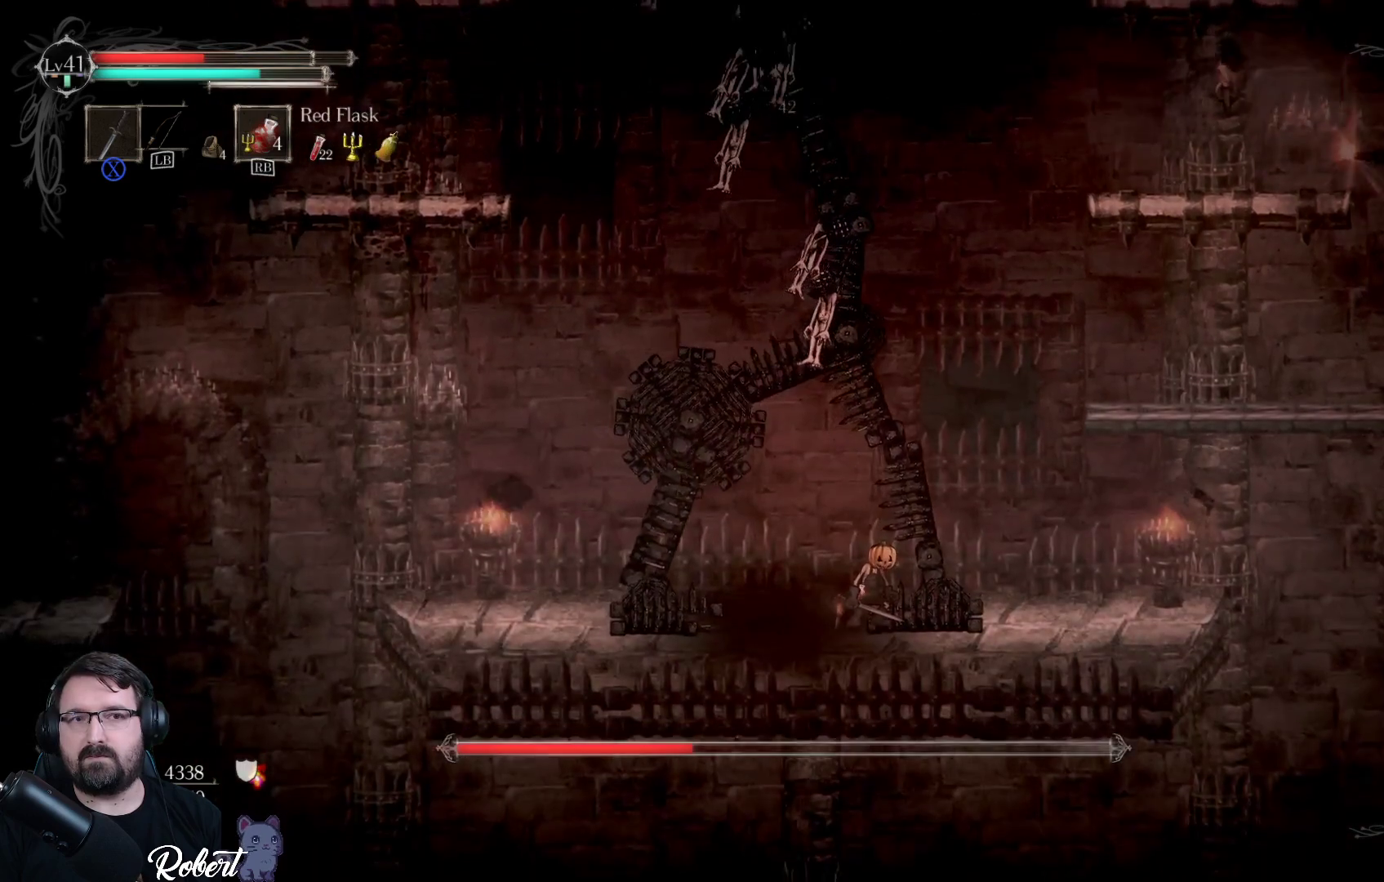
{"buttons": [], "left_stick": "up-right", "right_stick": "center", "events": [[100, "R1", "down"], [200, "R1", "up"], [333, "R1", "down"], [433, "R1", "up"]]}
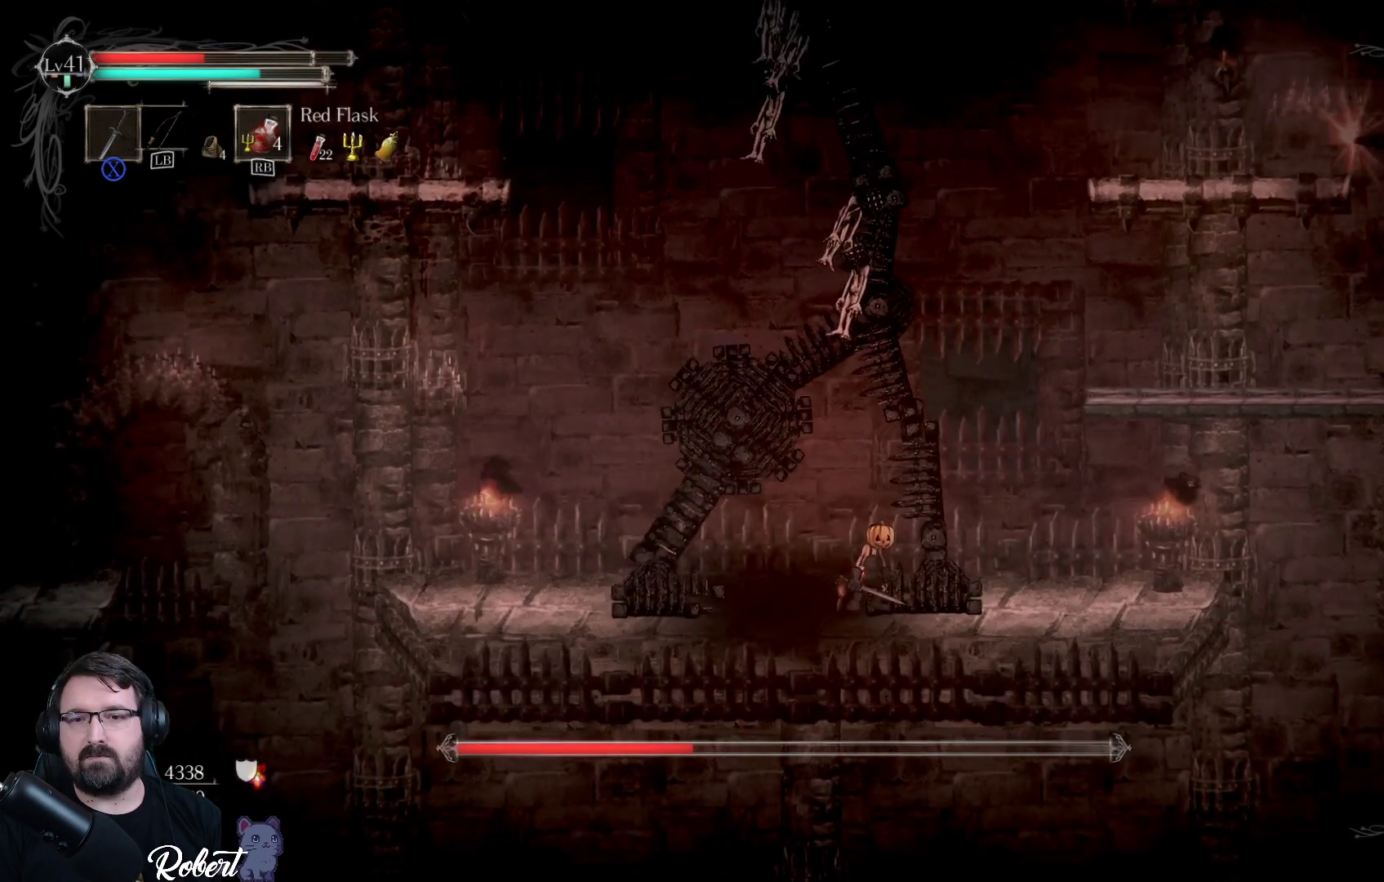
{"buttons": [], "left_stick": "center", "right_stick": "center", "events": [[33, "R1", "down"], [133, "R1", "up"], [233, "R1", "down"], [333, "R1", "up"], [333, "left_stick", "center"]]}
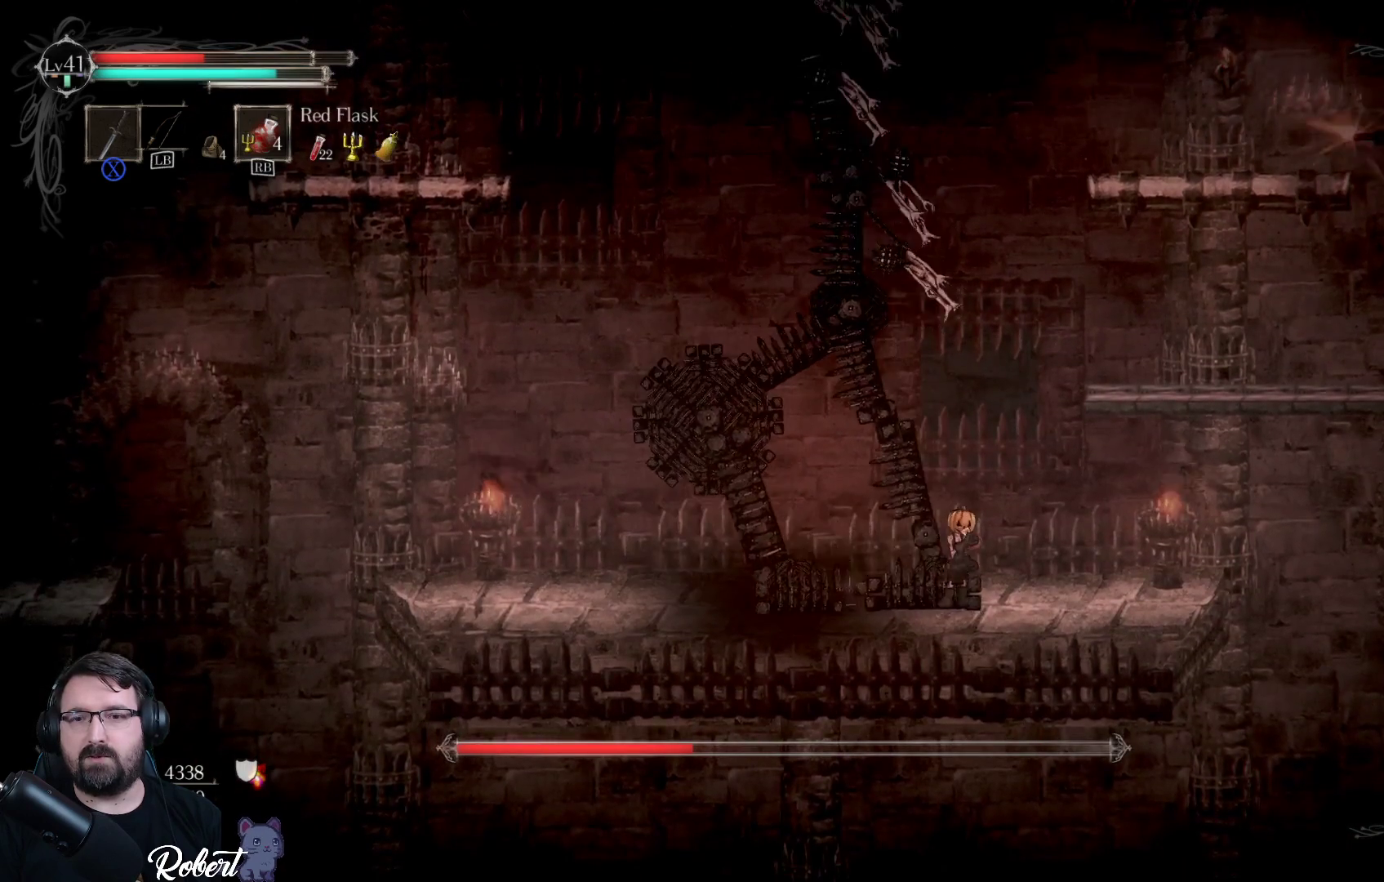
{"buttons": [], "left_stick": "left", "right_stick": "center", "events": [[33, "left_stick", "left"]]}
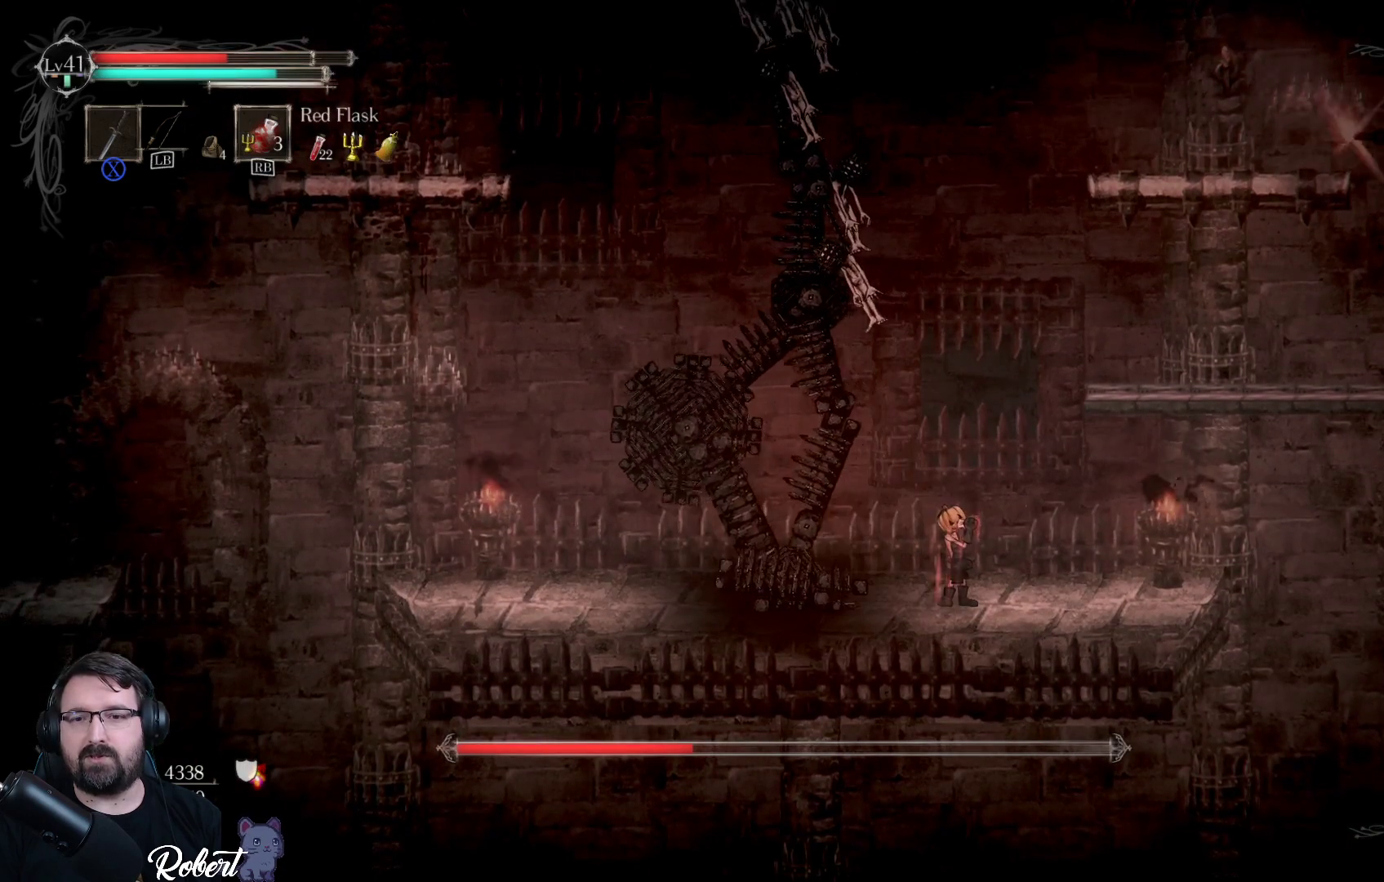
{"buttons": [], "left_stick": "right", "right_stick": "center", "events": [[433, "left_stick", "center"], [500, "left_stick", "right"]]}
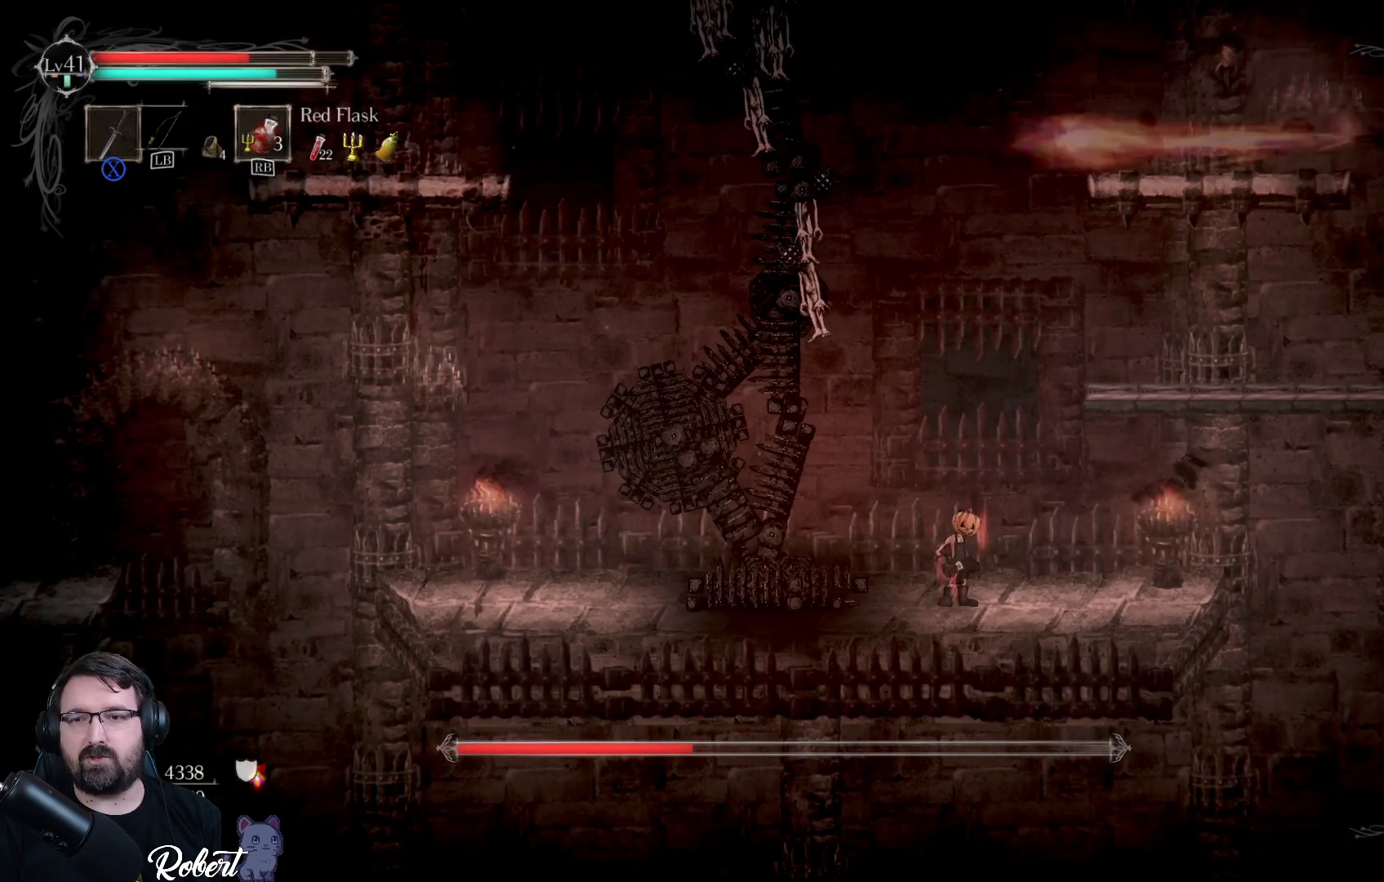
{"buttons": [], "left_stick": "up", "right_stick": "center", "events": [[233, "left_stick", "up-right"], [333, "A", "down"], [433, "left_stick", "up"], [467, "A", "up"]]}
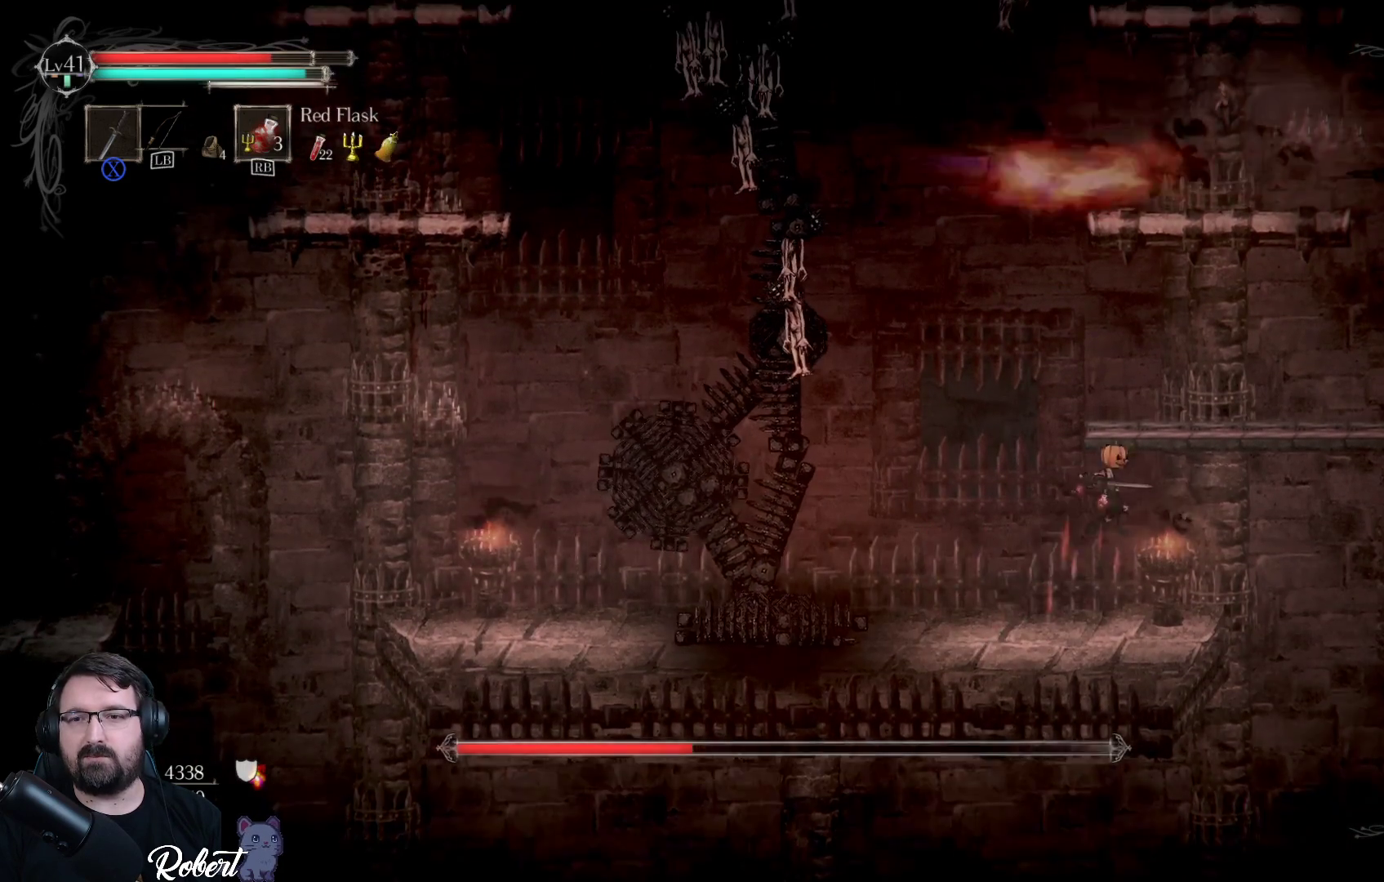
{"buttons": [], "left_stick": "up", "right_stick": "center", "events": []}
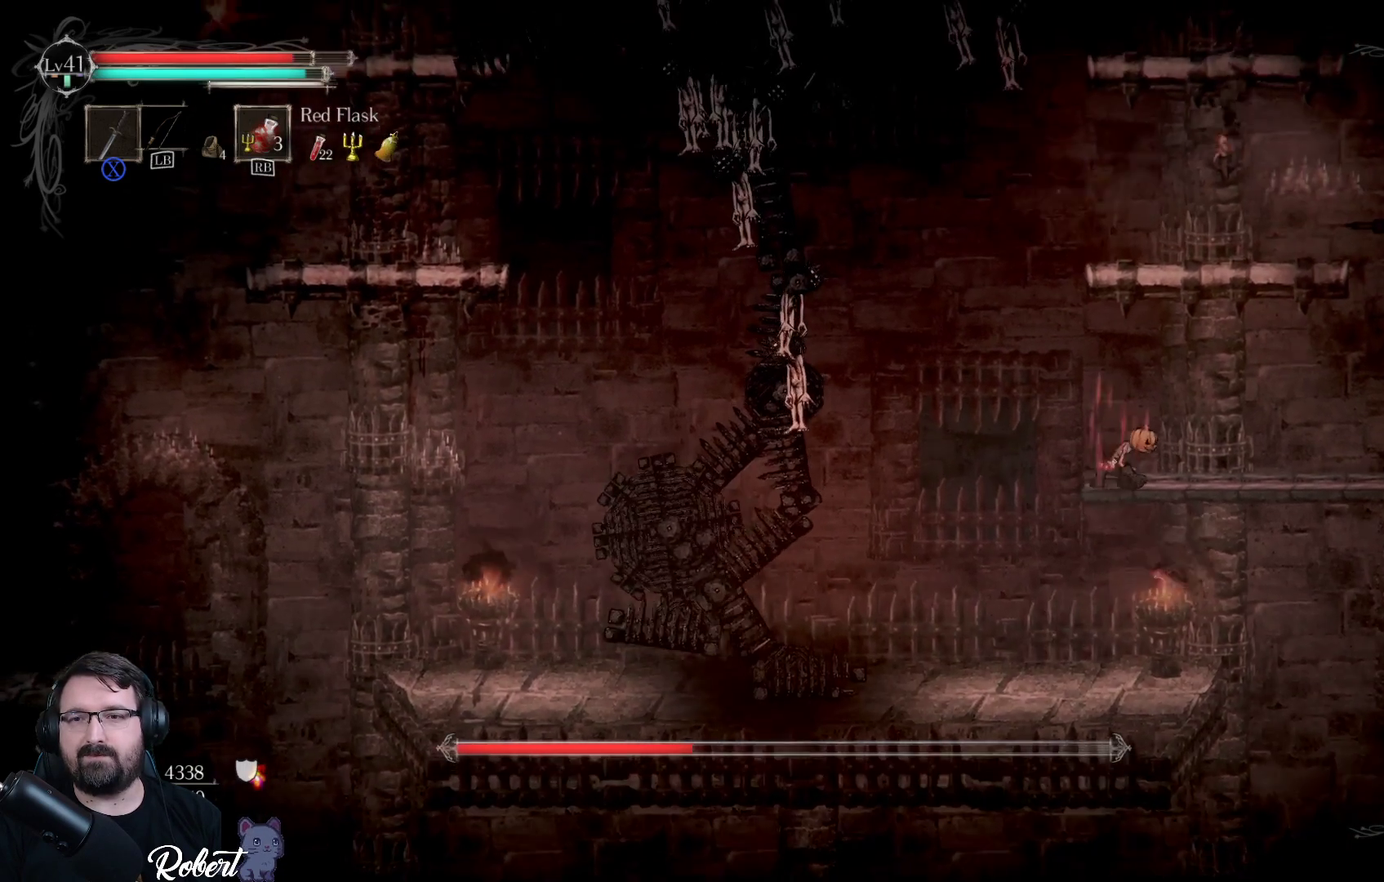
{"buttons": [], "left_stick": "up", "right_stick": "center", "events": [[167, "A", "down"], [267, "A", "up"]]}
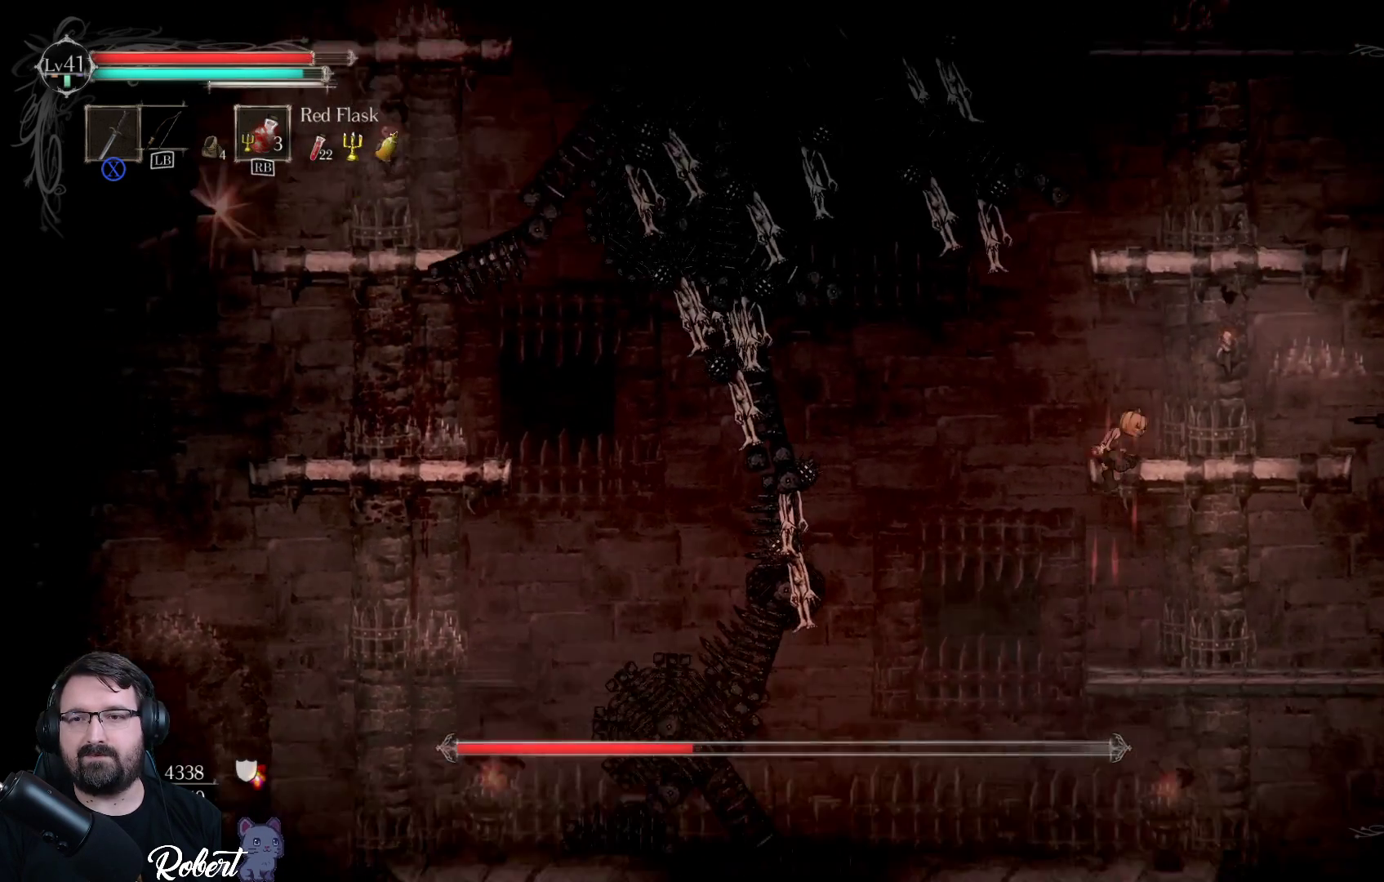
{"buttons": [], "left_stick": "up", "right_stick": "center", "events": [[367, "A", "down"], [467, "A", "up"]]}
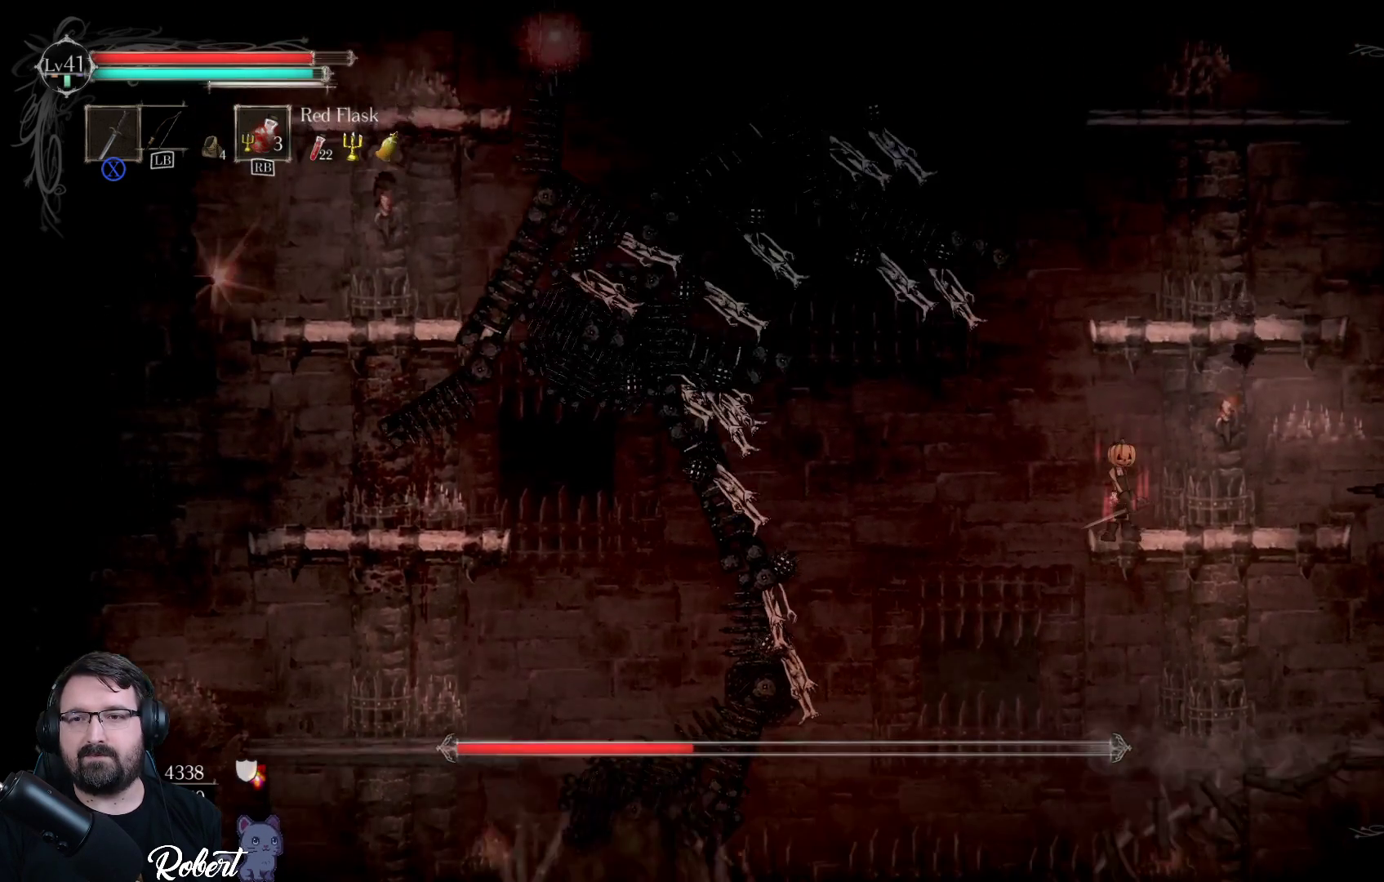
{"buttons": [], "left_stick": "up", "right_stick": "center", "events": [[200, "A", "down"], [333, "A", "up"]]}